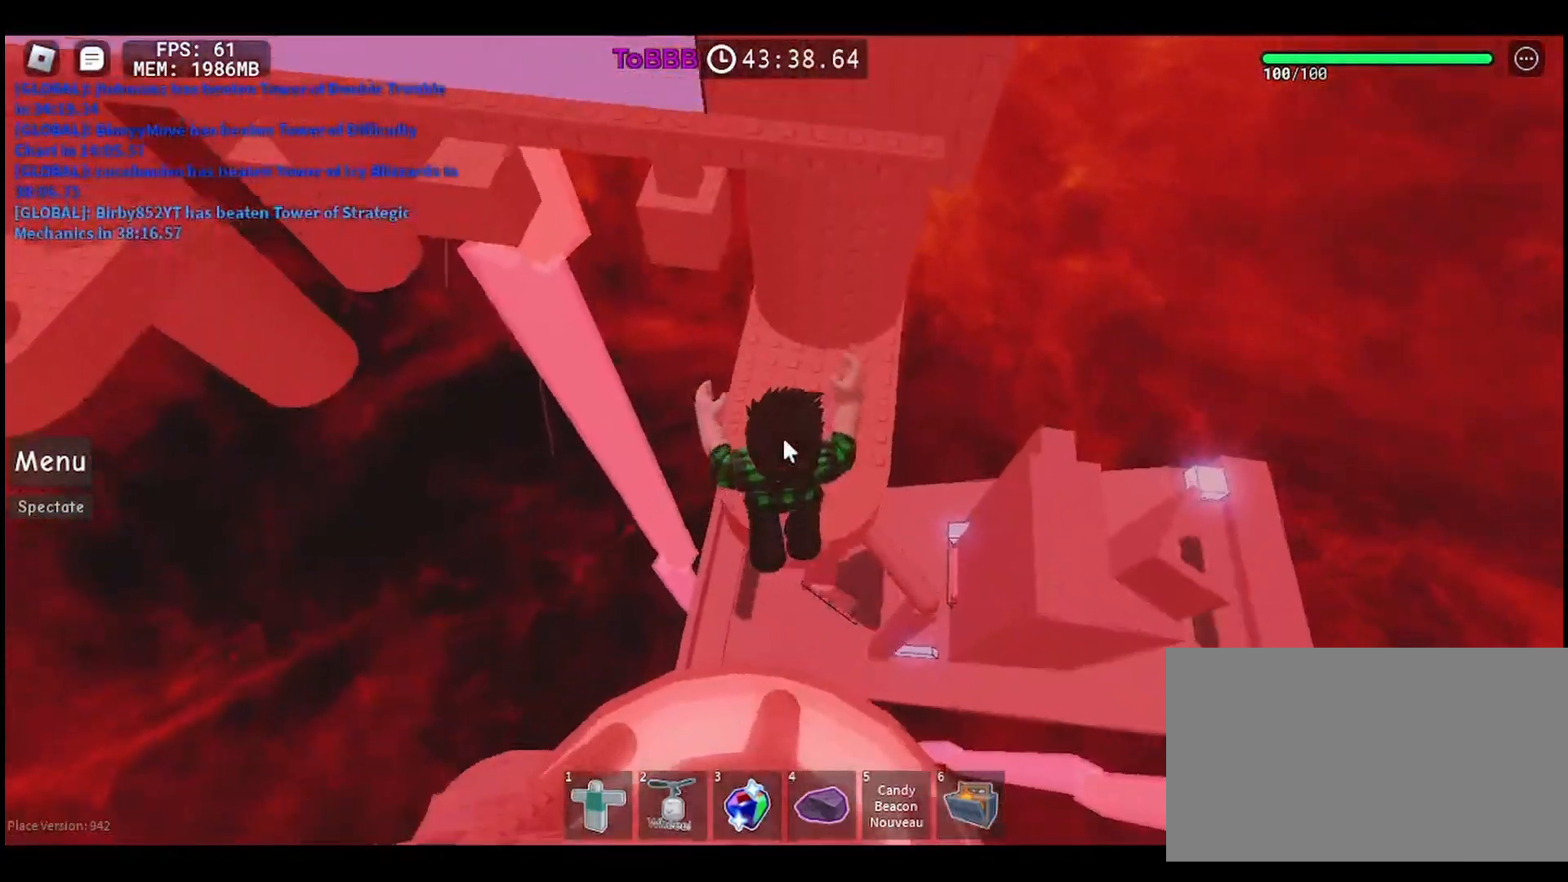
Gameplay with keyboard and mouse; each line is a JSON object with the keys and mouse buttons held at the frame after it. "events" lists presses ("down") and releases ("up") of "a", "ctrl", "d", "e", "q", "s", "shift", "space", "w", "mouse_left", "mouse_wheel", "mouse_right", "mouse_mb4" and "mouse_mb5" between this image and that frame as [ms after this image, input, new state], when the widget could be followed in between. "mouse_left", "mouse_wheel", "mouse_right", "mouse_mb4", "mouse_mb5" = the "left", "wheel", "right", "mb4", "mb5" buttons of the "mouse" list. No other keys are recorded. "wheel" means that the mouse wheel is clicked or scrolled. Mouse movement is not recorded.
{"keys": ["w"], "mouse": [], "events": [[83, "shift", "down"], [150, "mouse_right", "up"], [217, "shift", "up"]]}
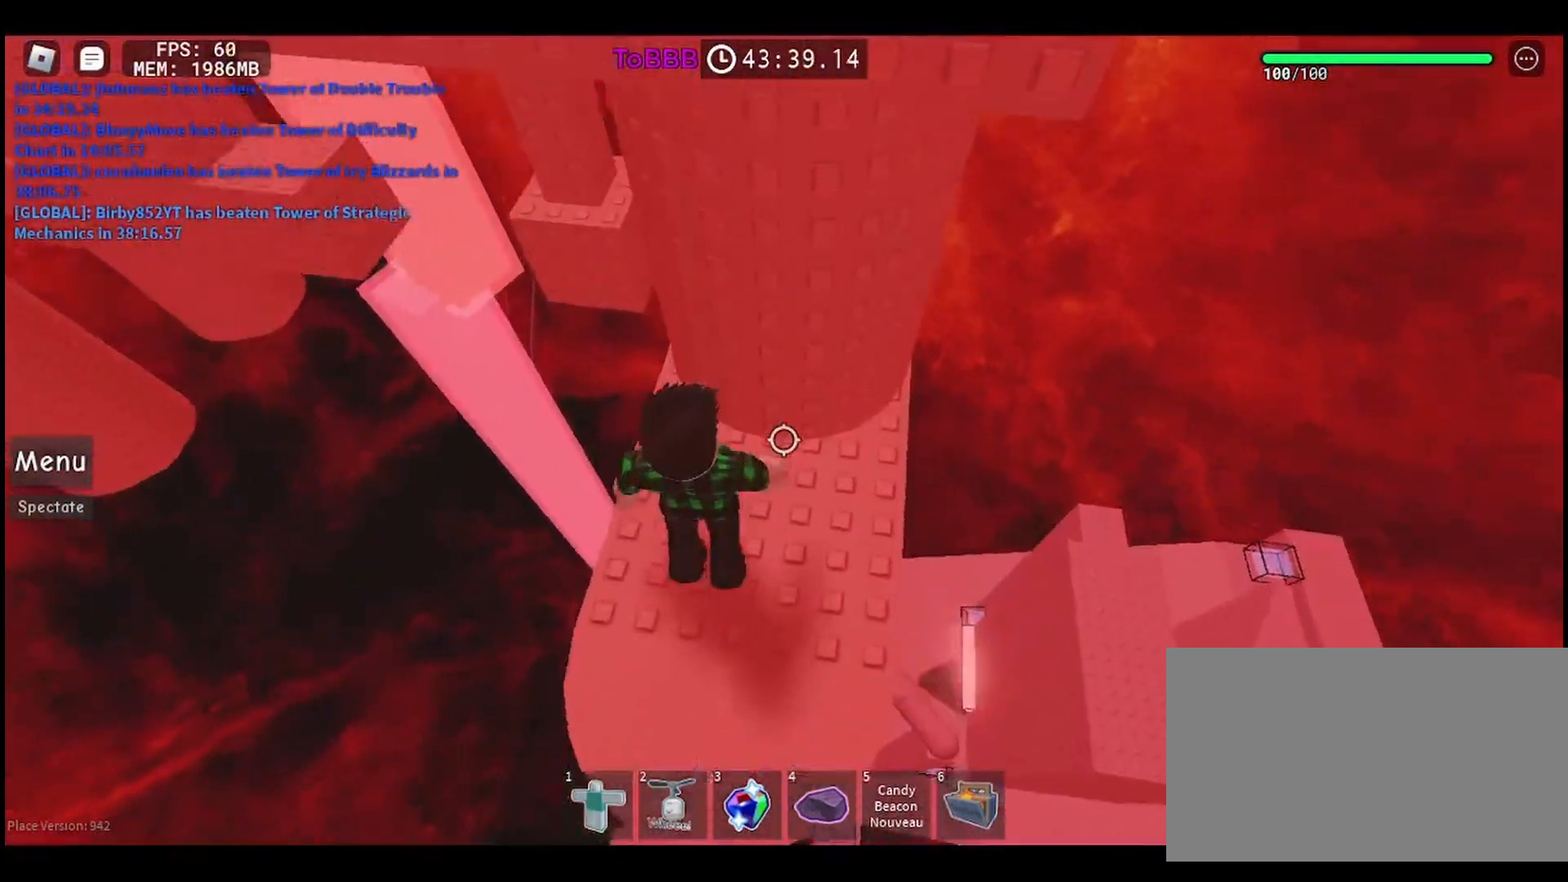
{"keys": [], "mouse": [], "events": [[50, "w", "up"], [317, "a", "down"], [317, "w", "down"], [467, "a", "up"], [467, "w", "up"]]}
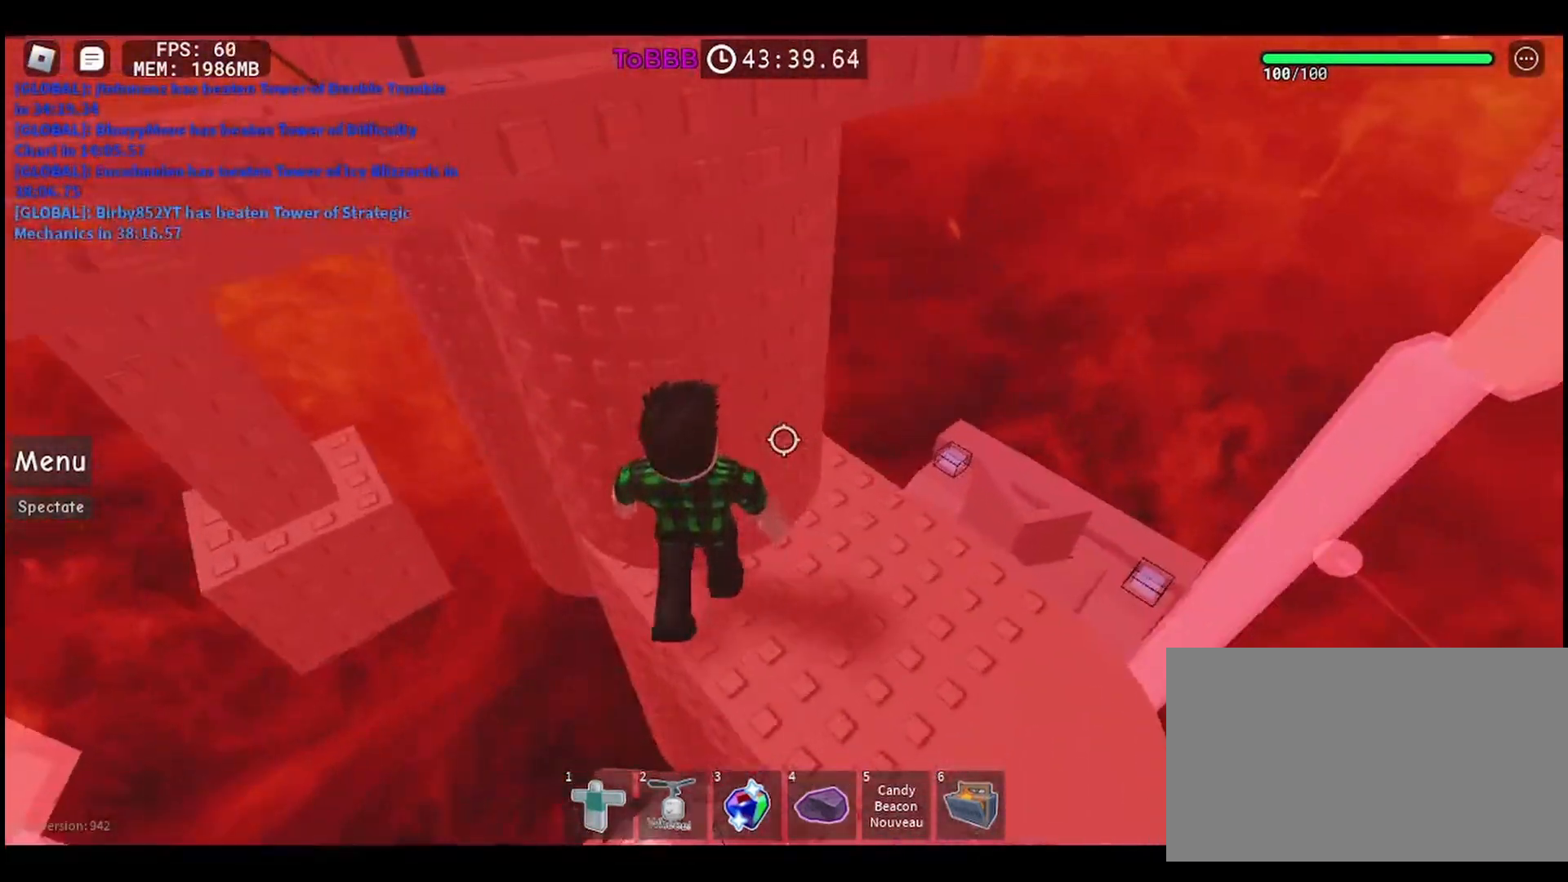
{"keys": ["shift"], "mouse": ["right"], "events": [[217, "a", "down"], [217, "w", "down"], [300, "a", "up"], [317, "w", "up"], [483, "mouse_right", "down"], [500, "shift", "down"]]}
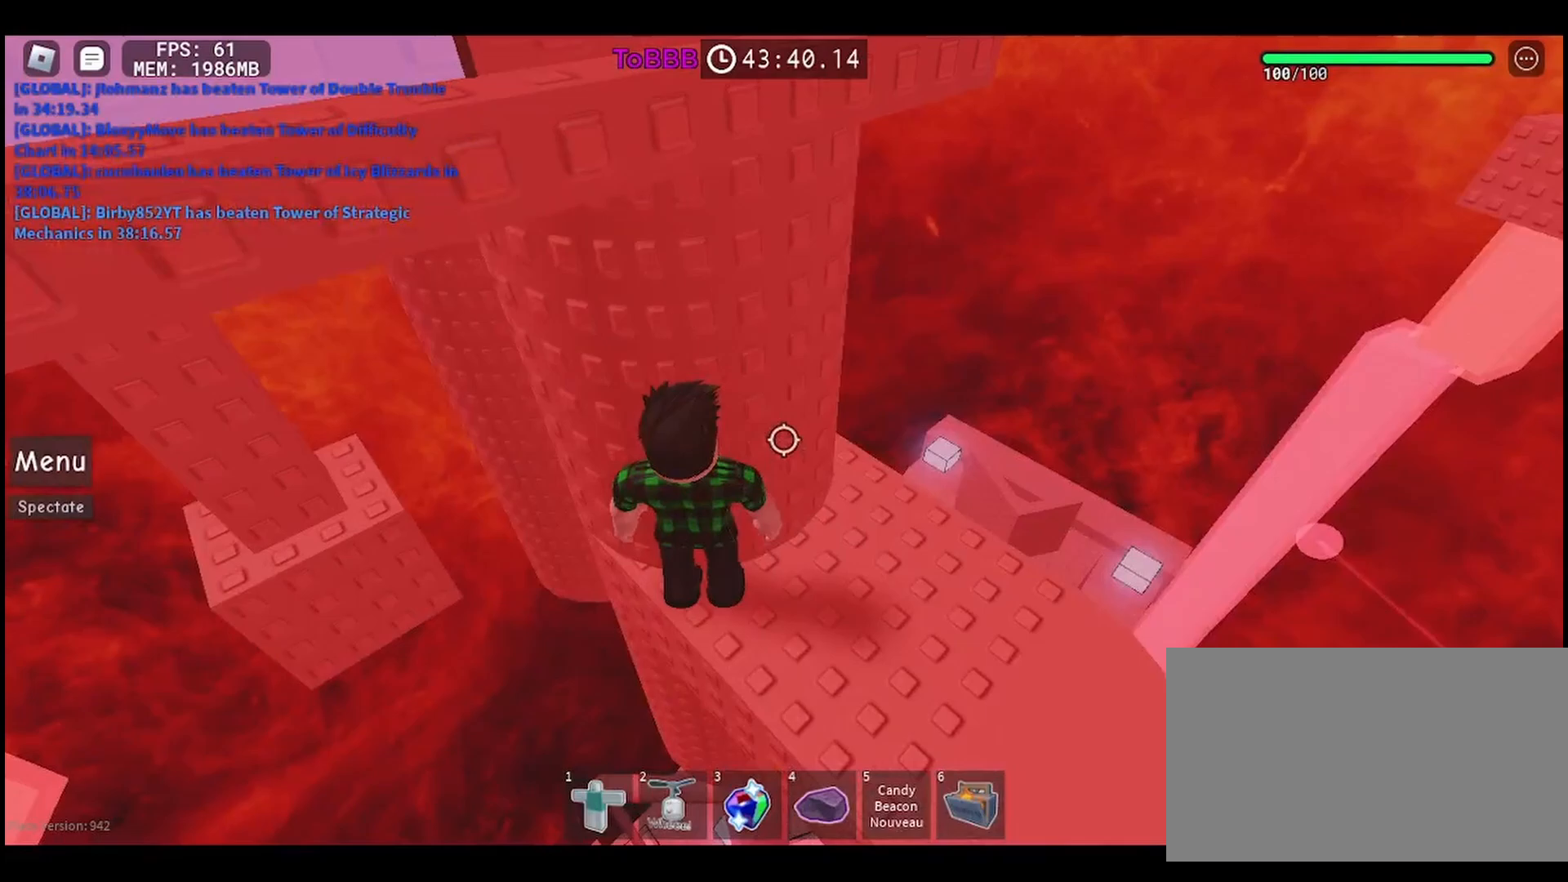
{"keys": [], "mouse": [], "events": [[133, "shift", "up"], [467, "mouse_right", "up"]]}
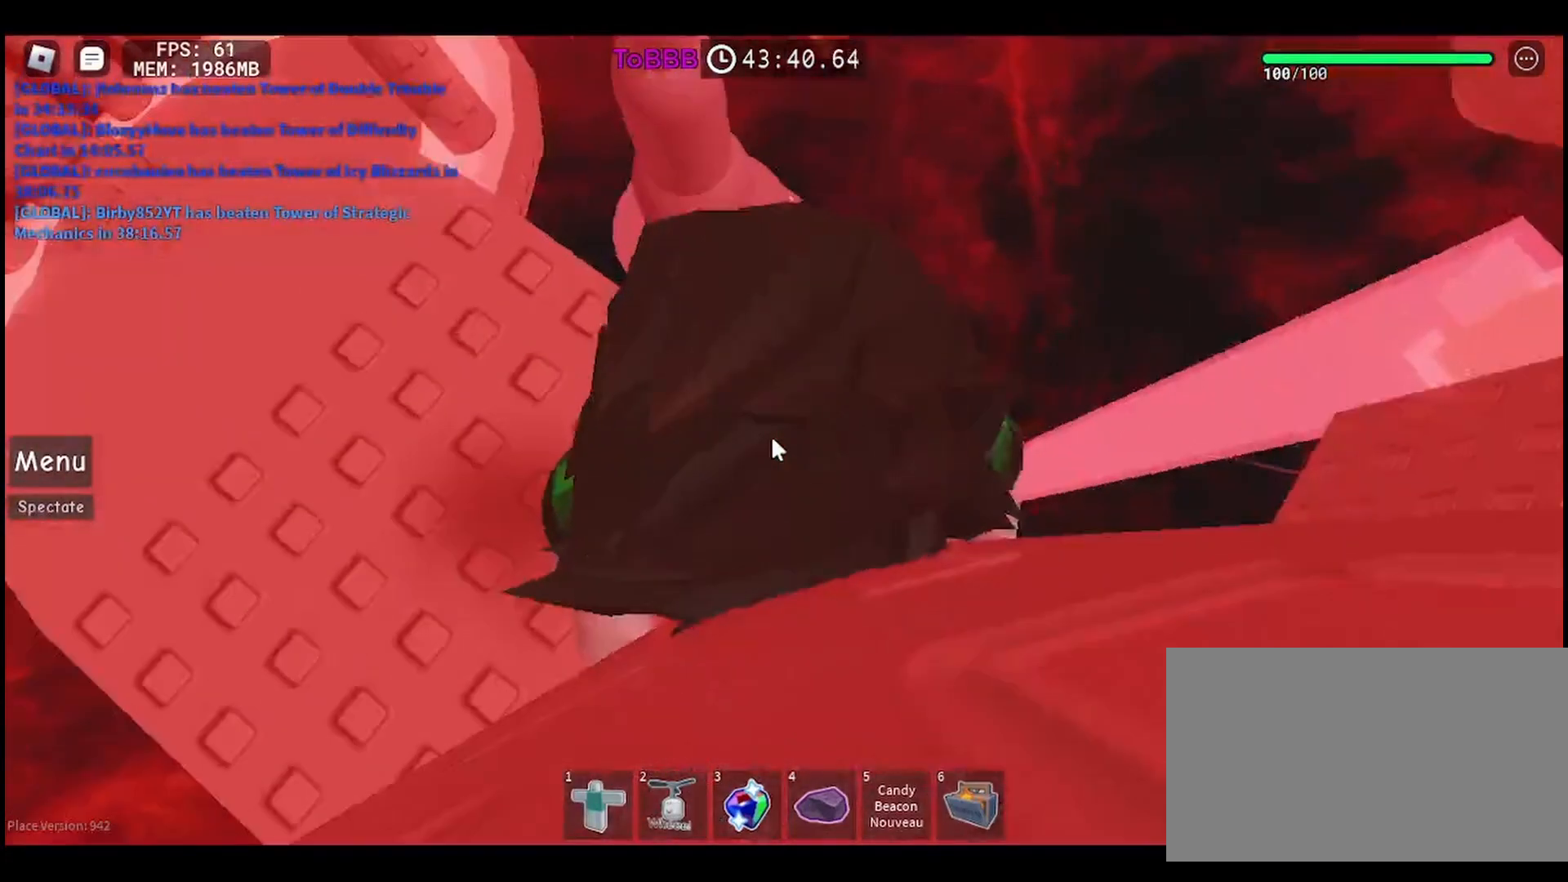
{"keys": [], "mouse": [], "events": [[250, "shift", "down"], [383, "shift", "up"]]}
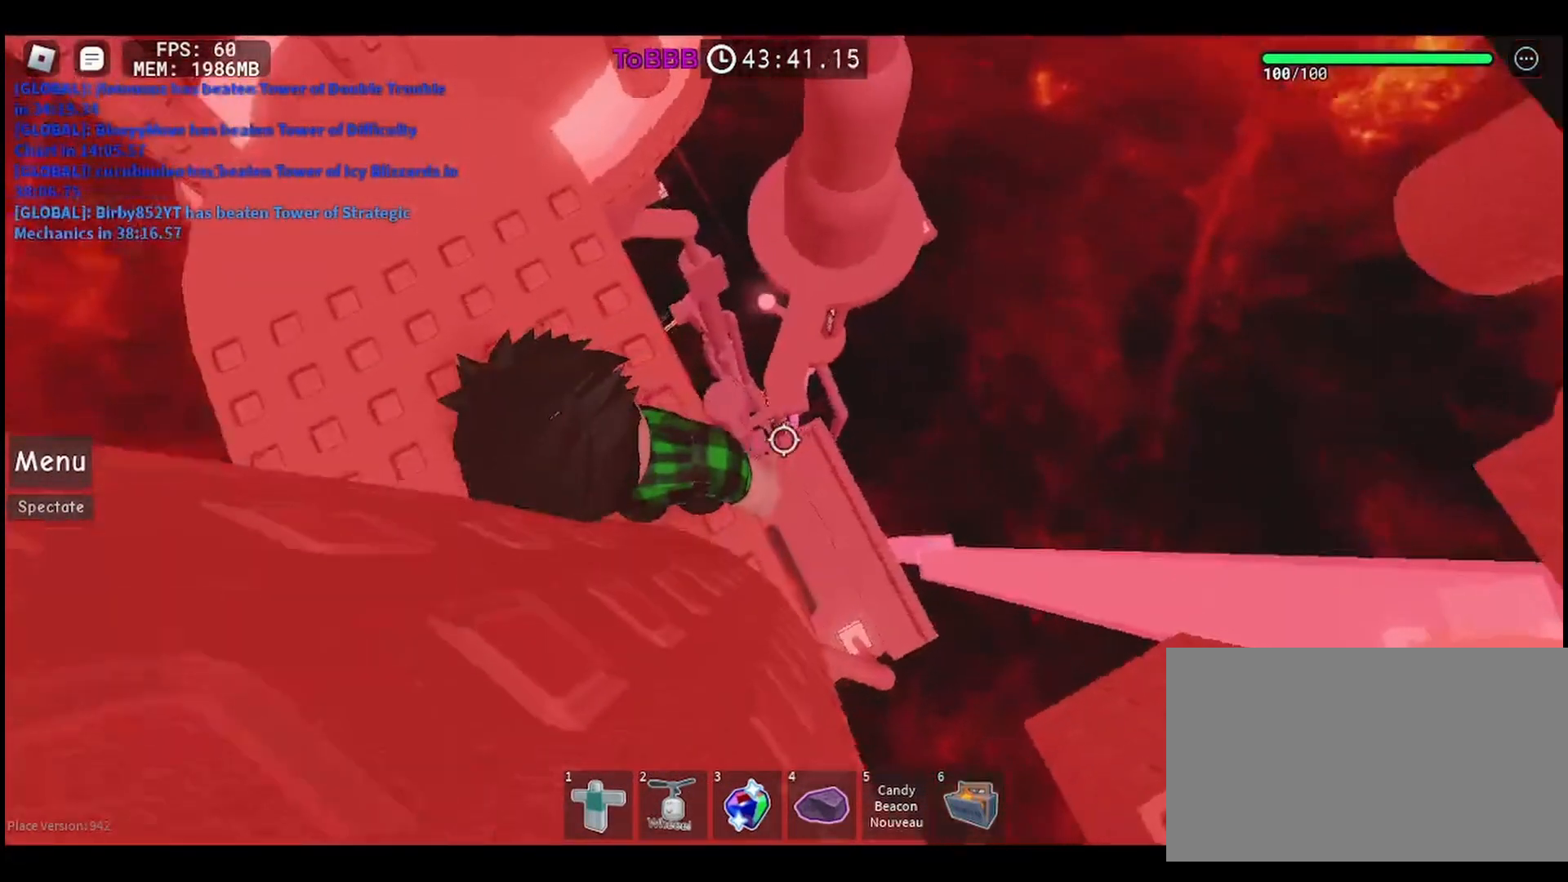
{"keys": [], "mouse": [], "events": [[217, "s", "down"], [383, "s", "up"]]}
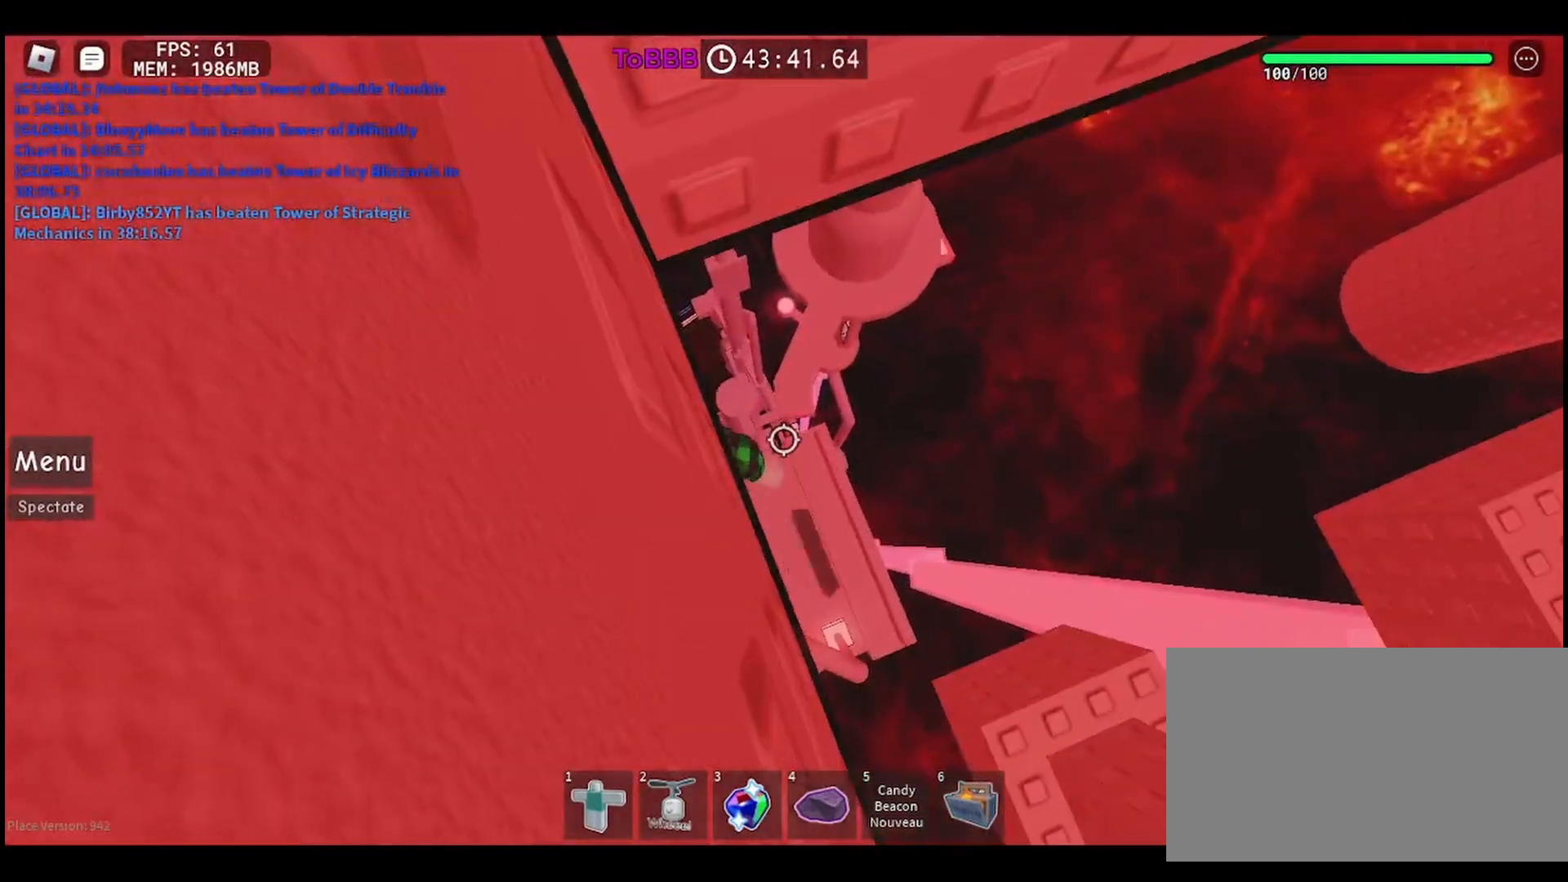
{"keys": [], "mouse": [], "events": [[33, "s", "down"], [117, "s", "up"]]}
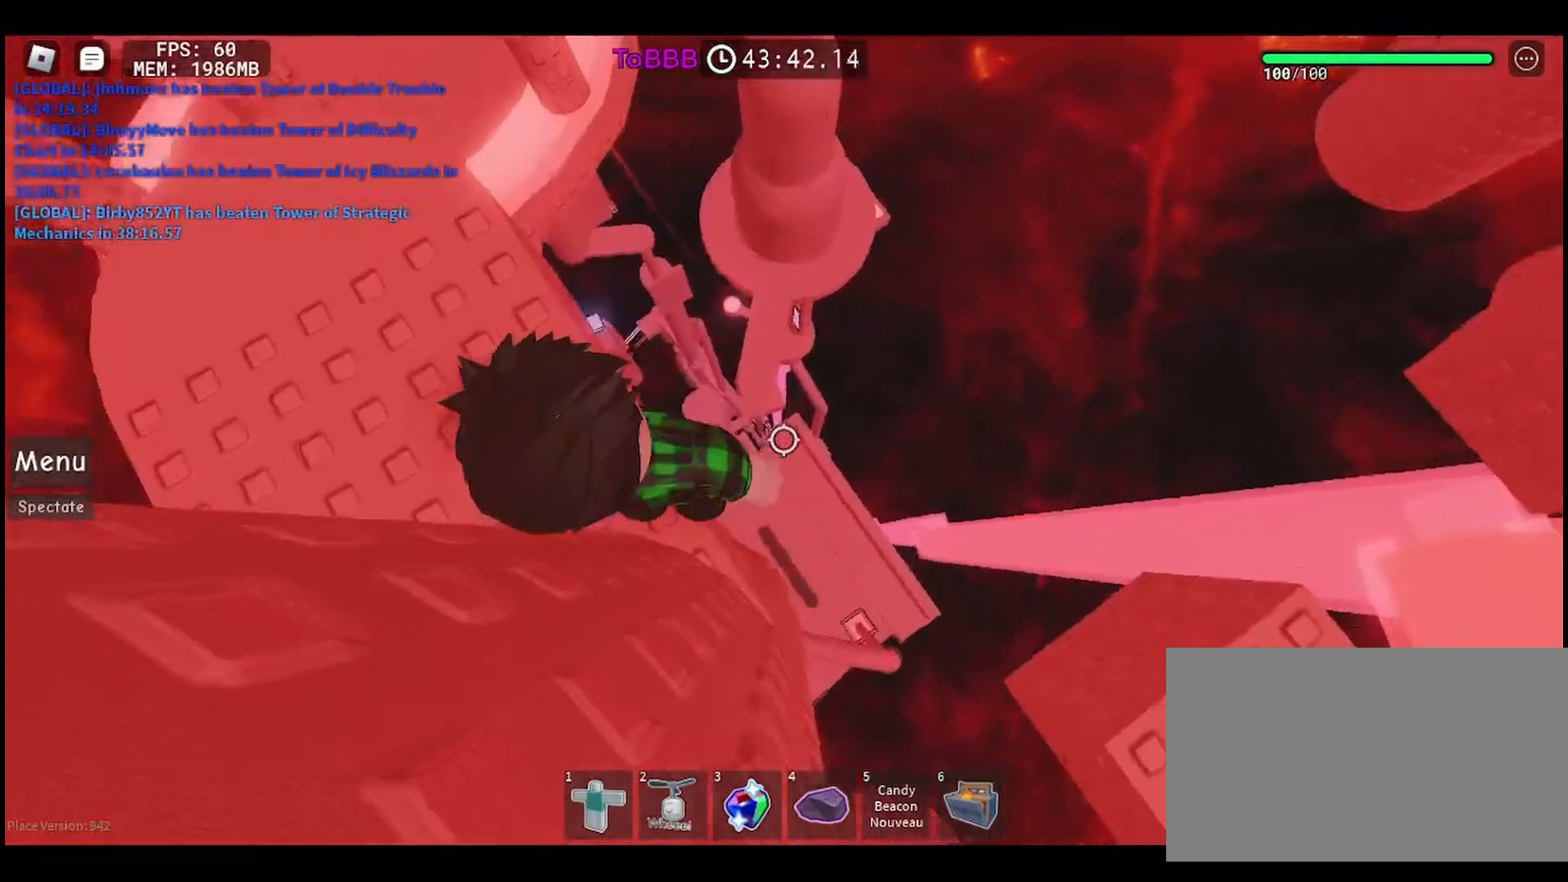
{"keys": [], "mouse": [], "events": [[33, "s", "down"], [83, "s", "up"]]}
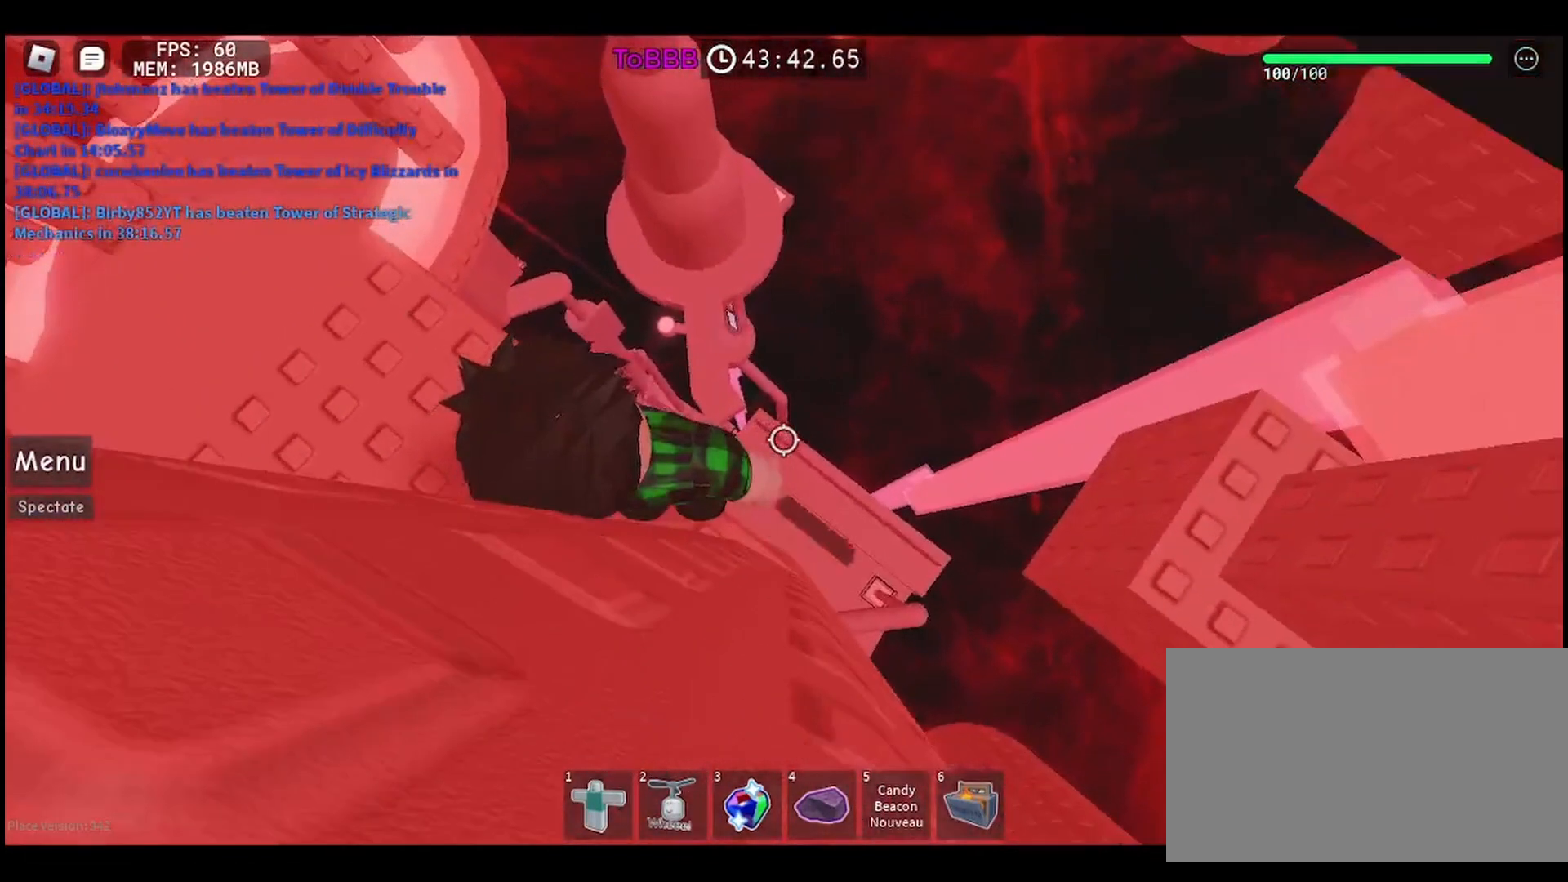
{"keys": [], "mouse": [], "events": []}
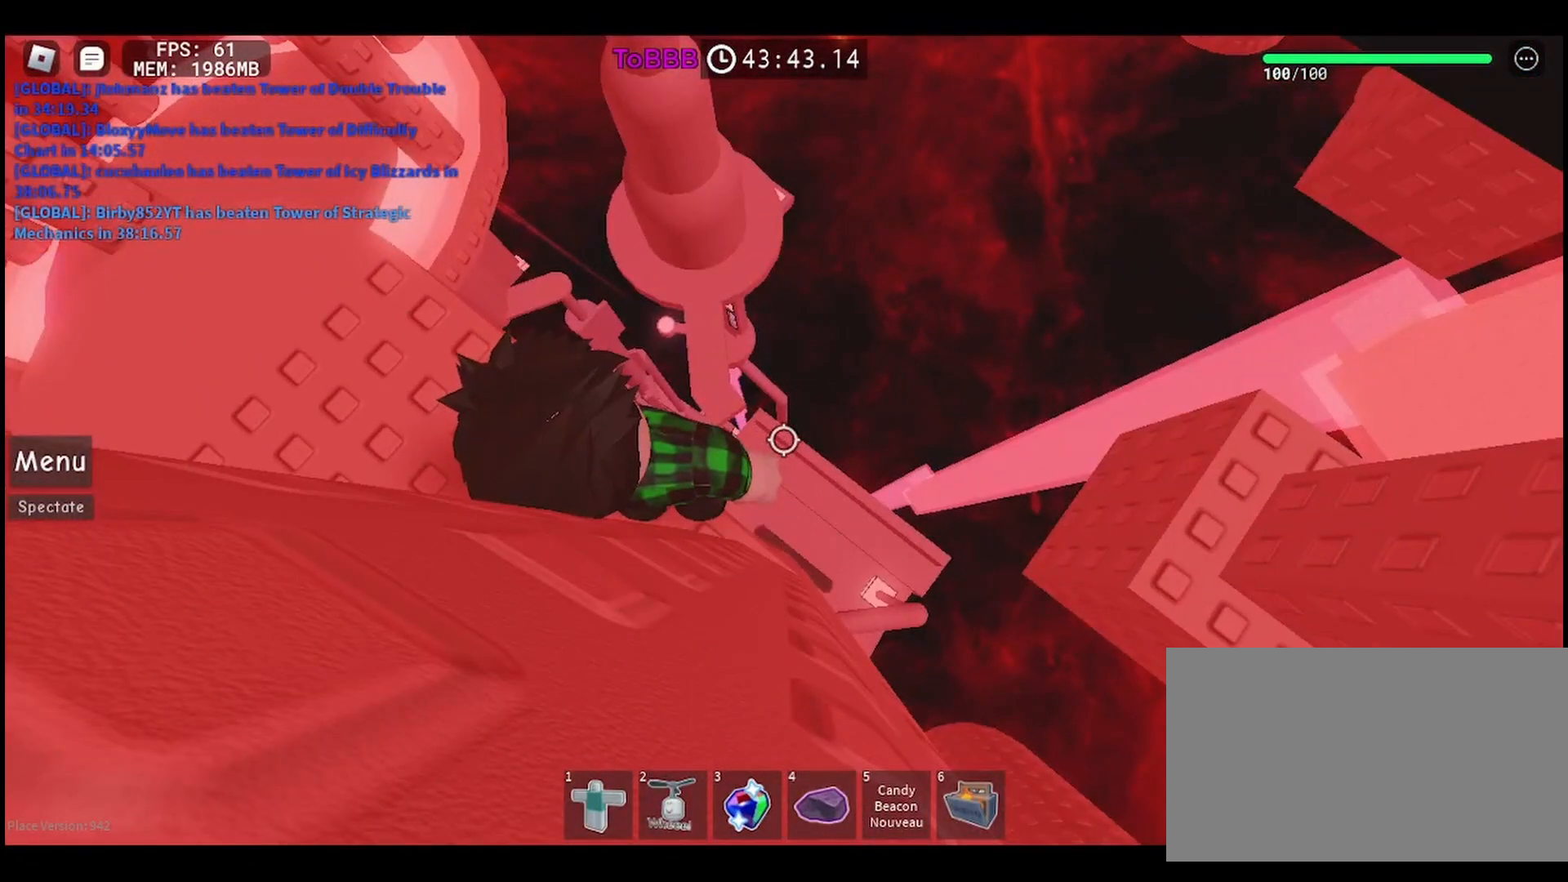
{"keys": [], "mouse": [], "events": []}
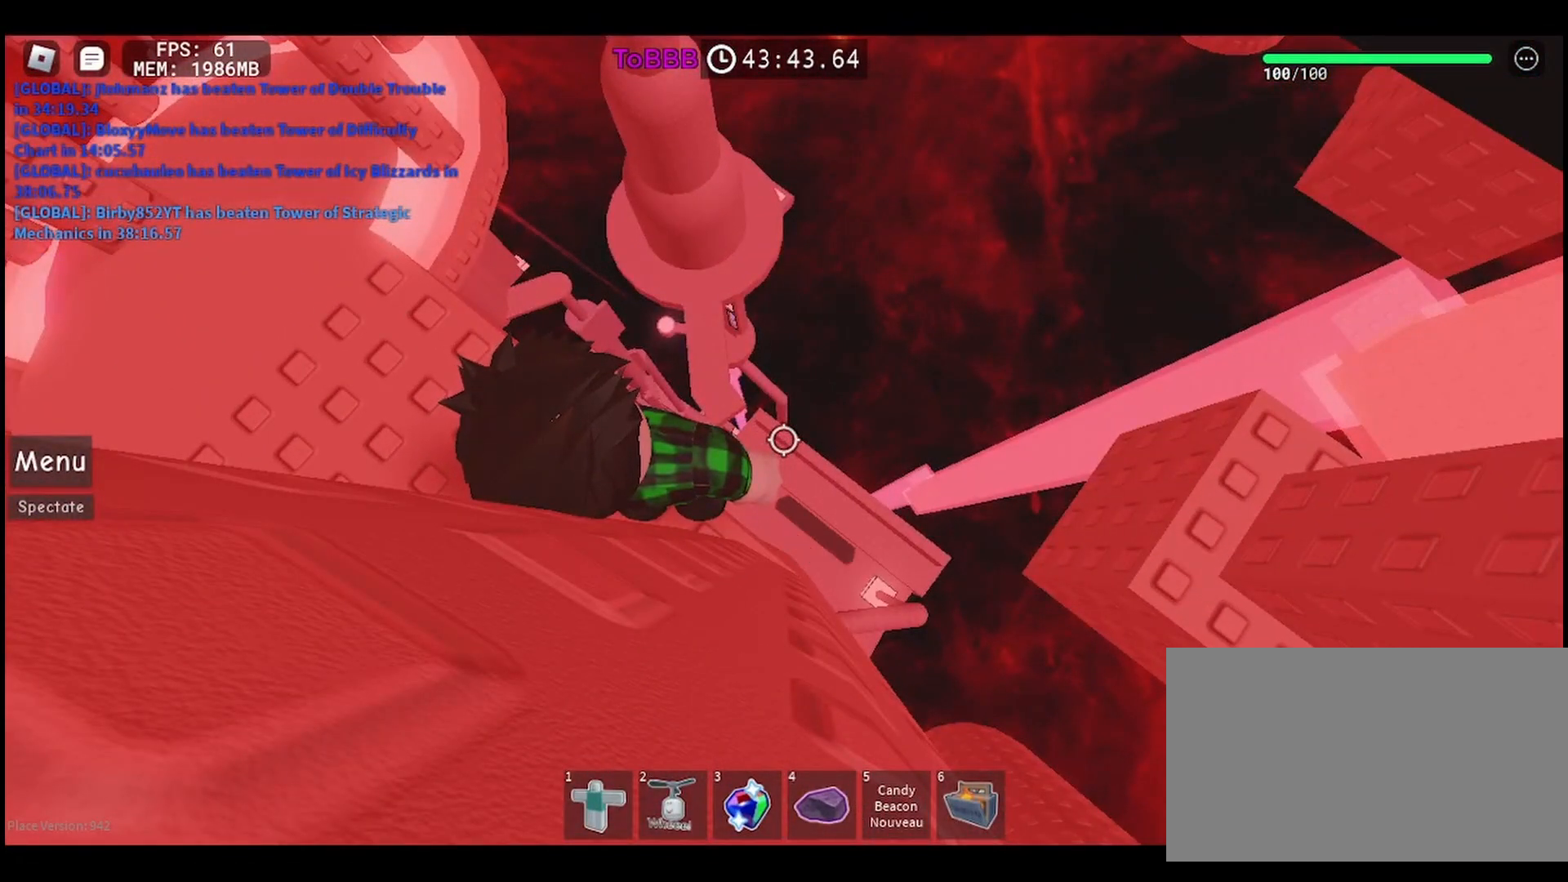
{"keys": [], "mouse": [], "events": []}
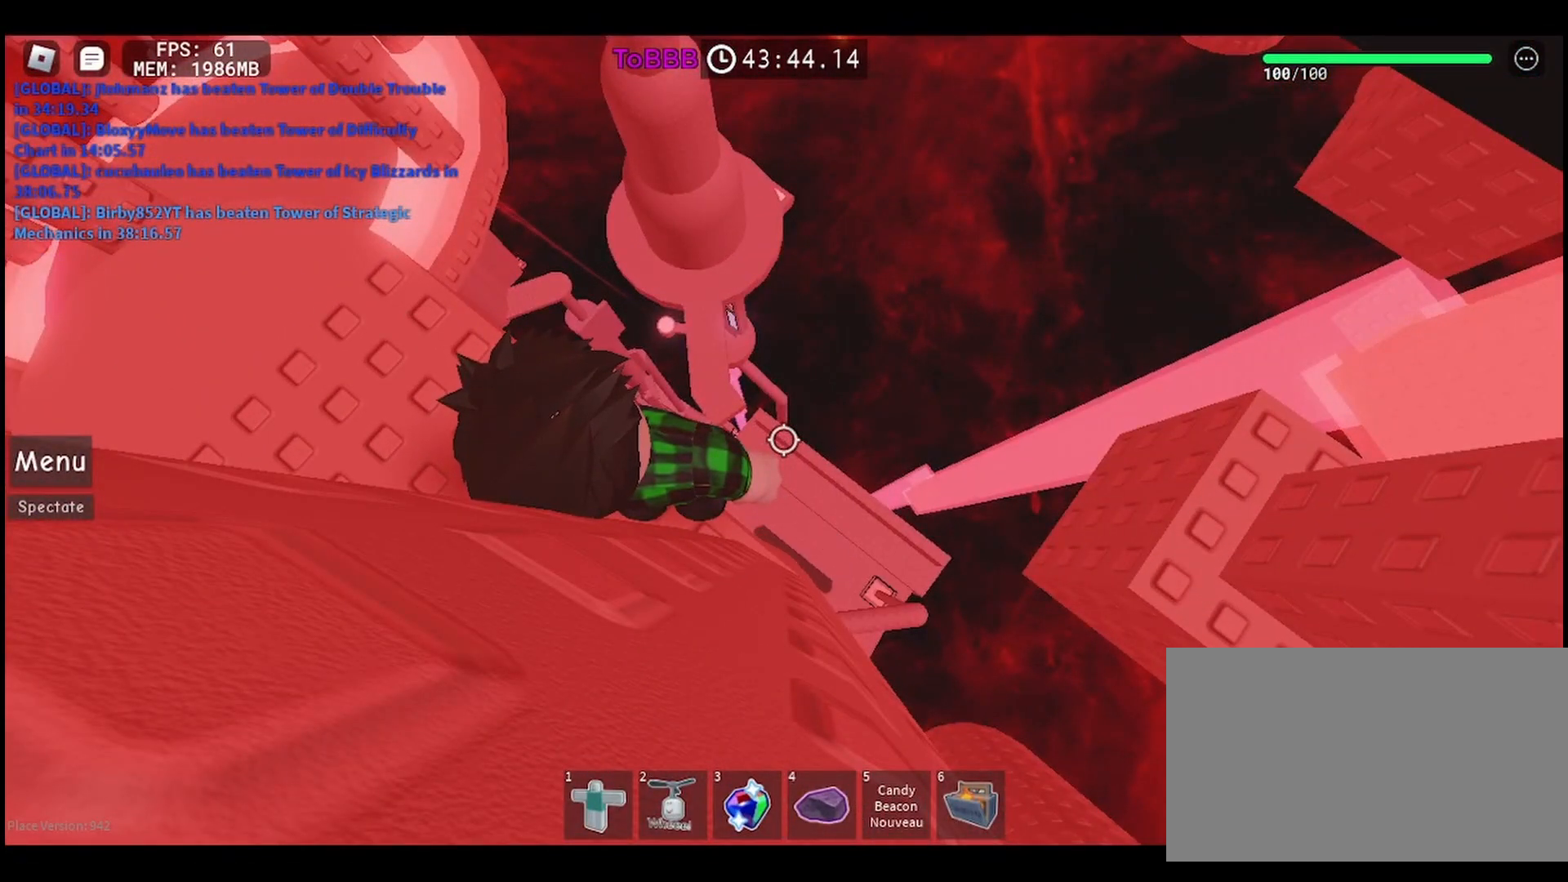
{"keys": [], "mouse": [], "events": [[317, "s", "down"], [383, "s", "up"]]}
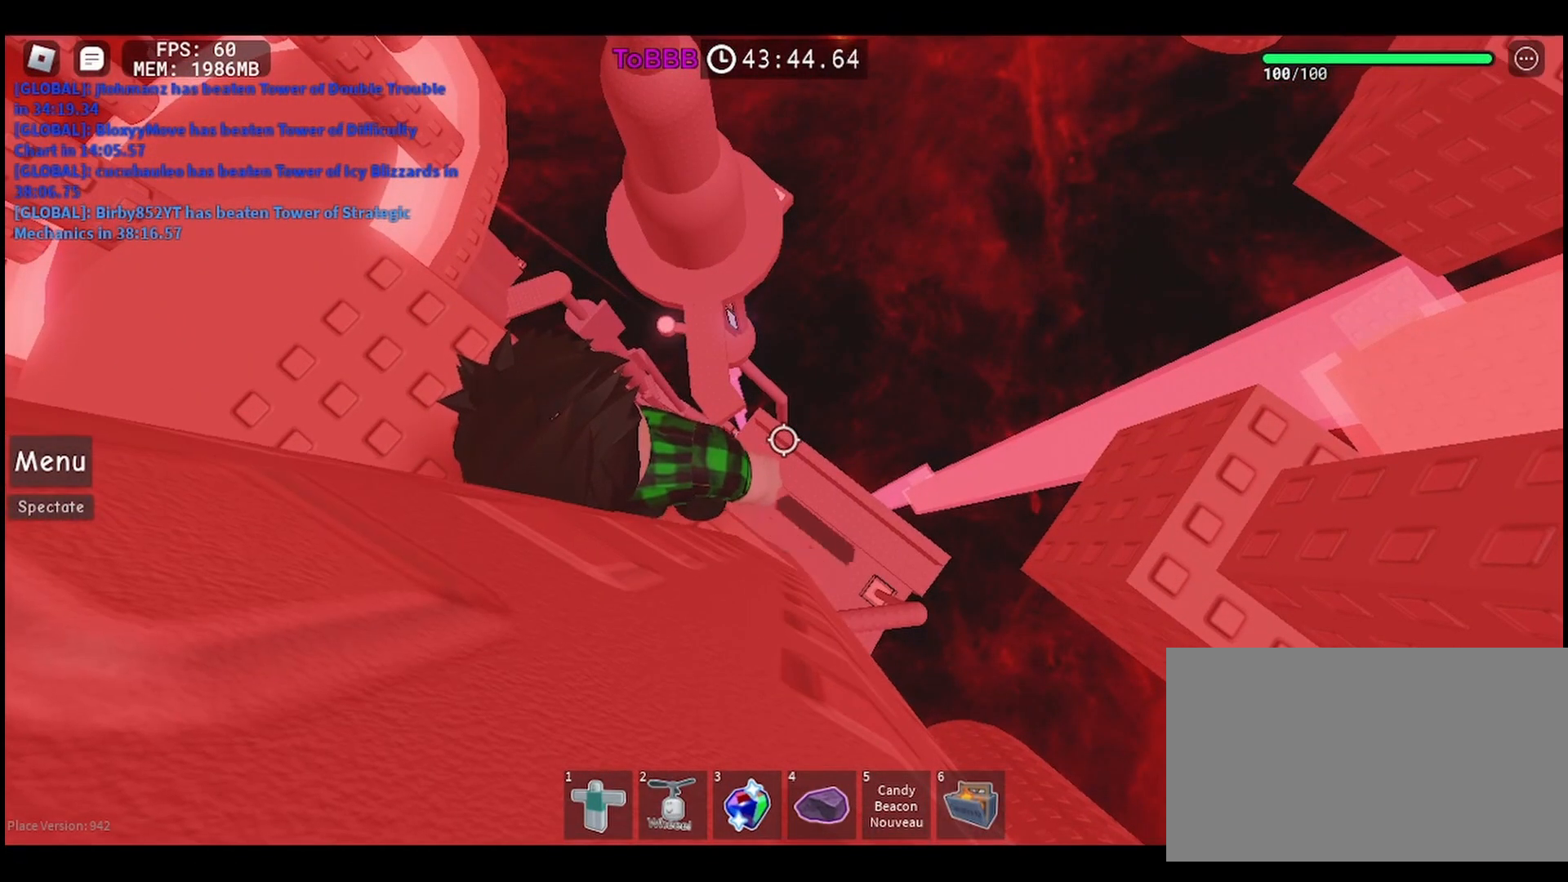
{"keys": [], "mouse": [], "events": []}
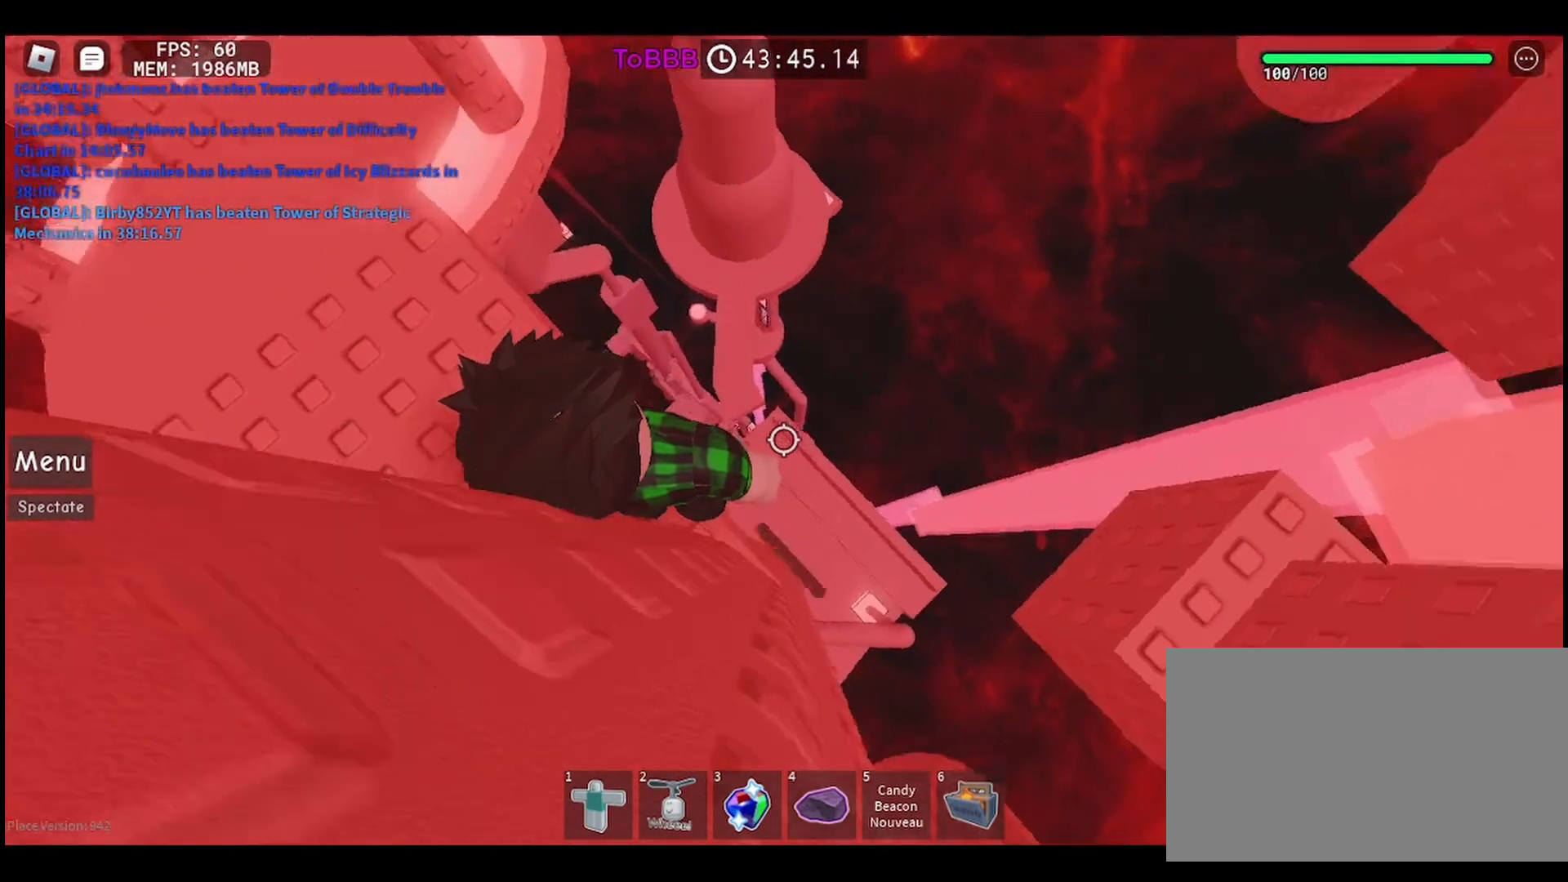
{"keys": [], "mouse": [], "events": []}
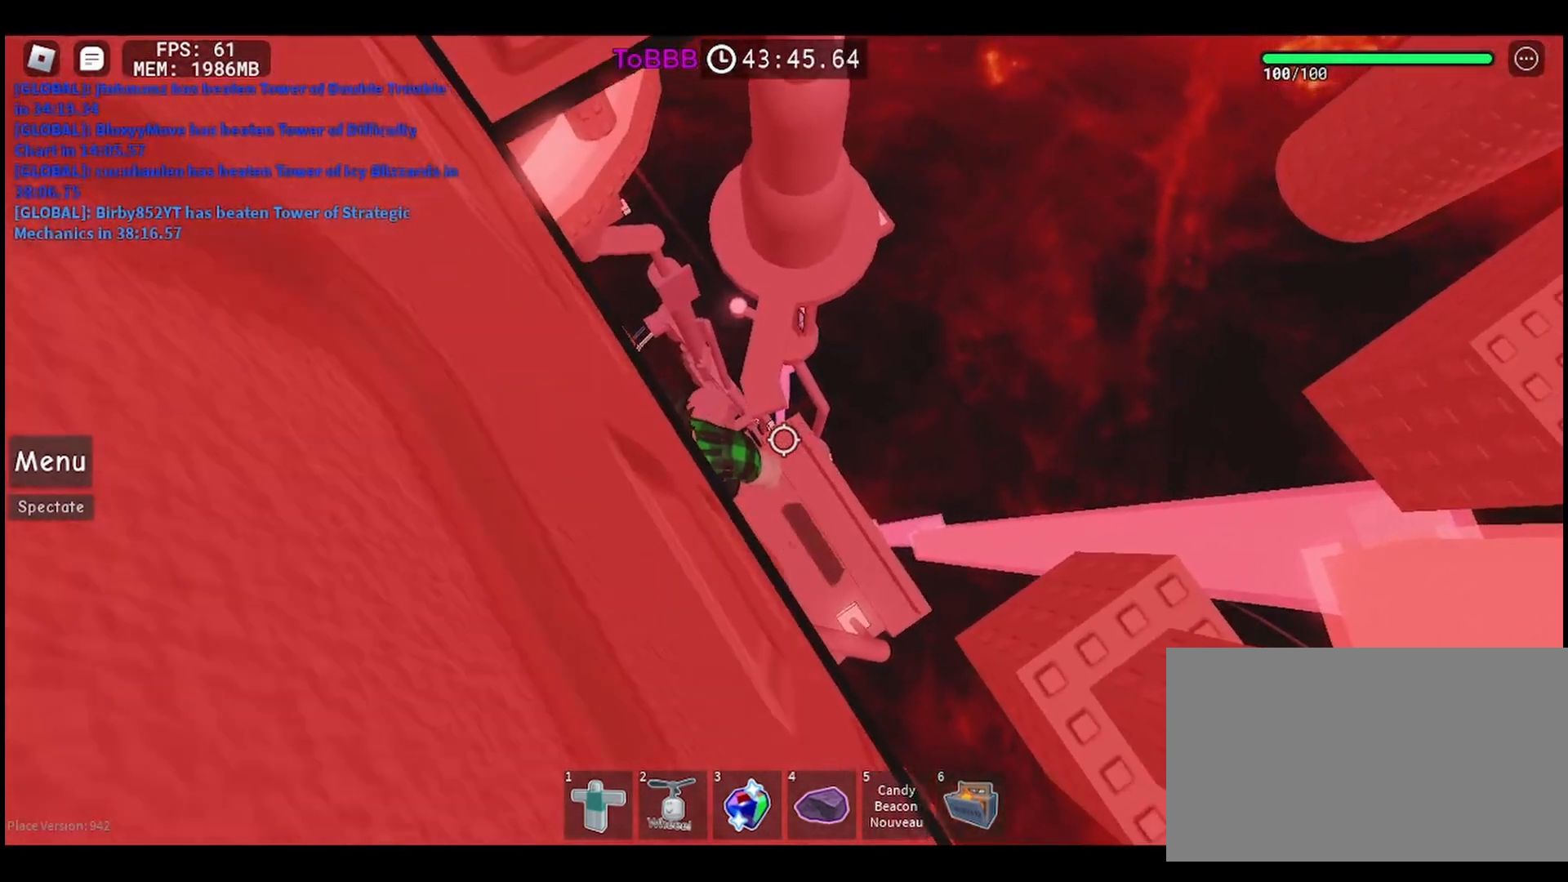
{"keys": [], "mouse": [], "events": []}
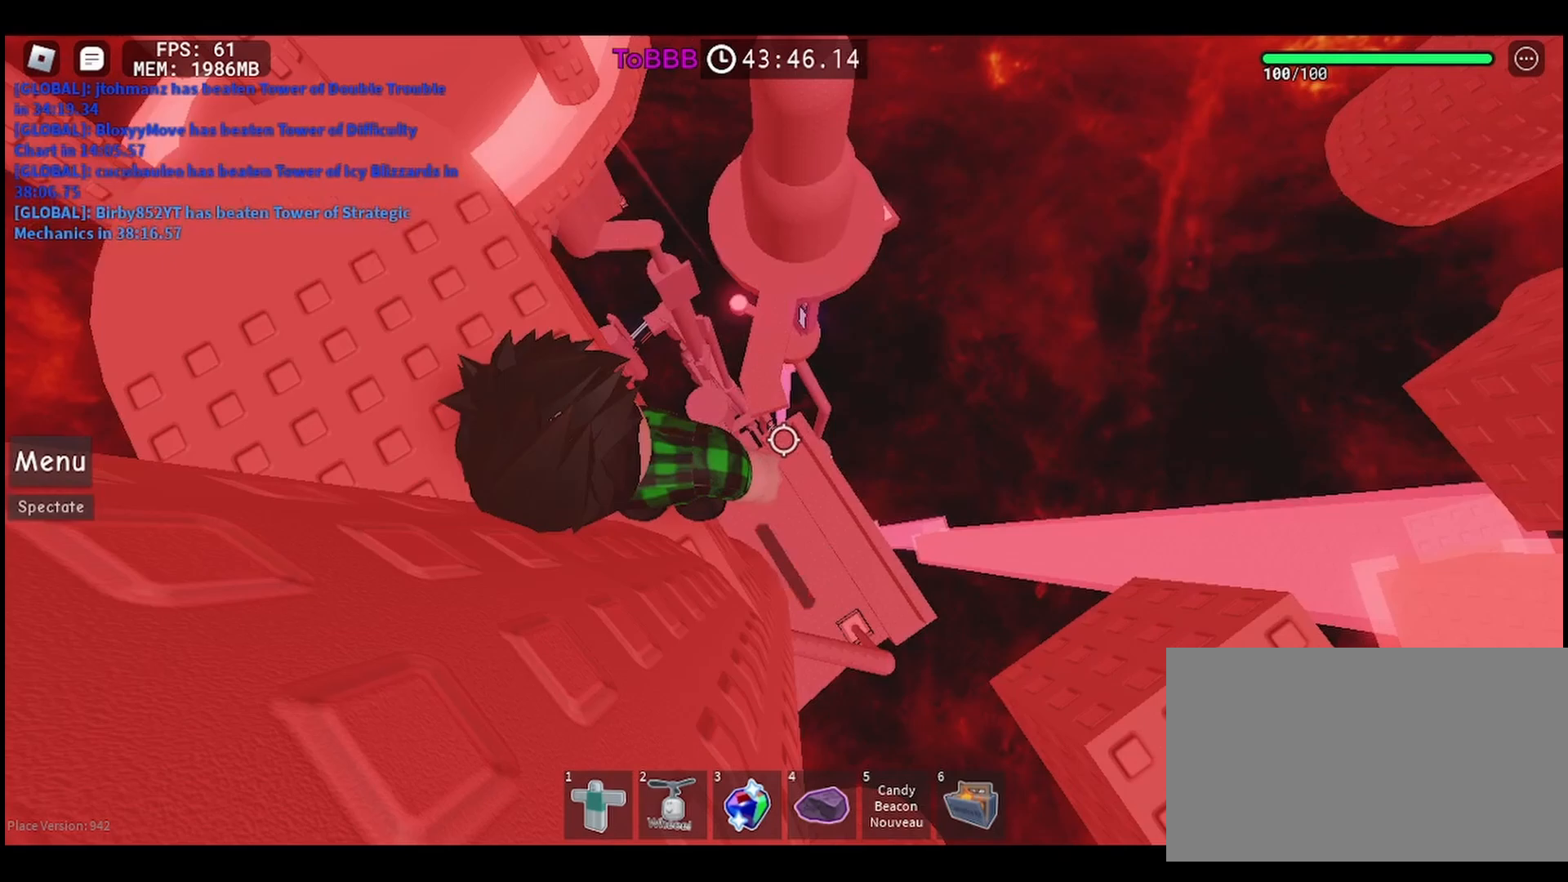
{"keys": [], "mouse": [], "events": []}
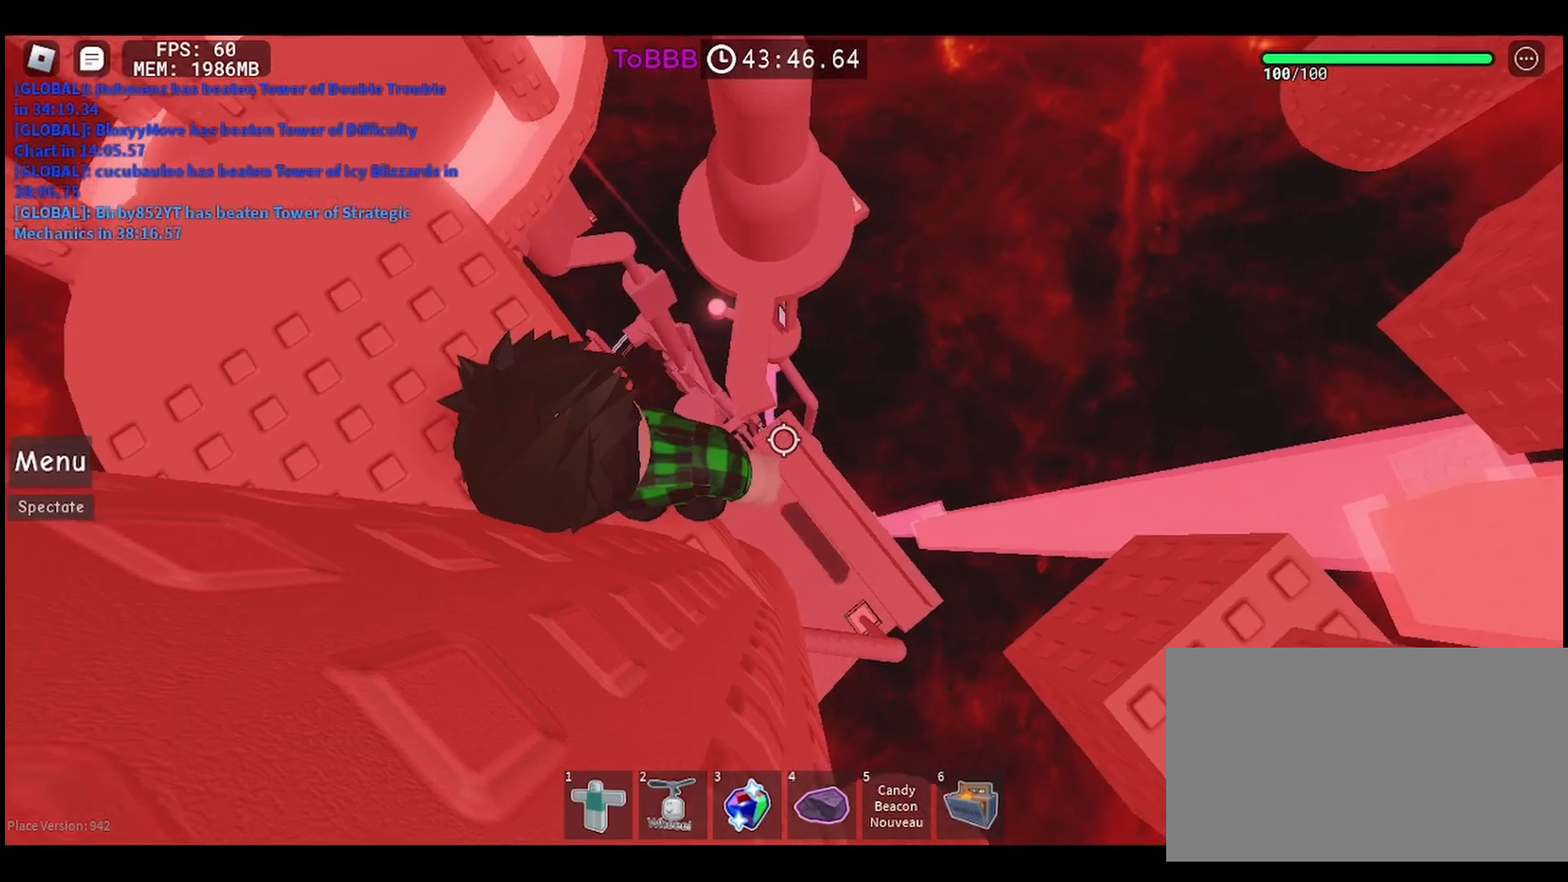
{"keys": [], "mouse": [], "events": []}
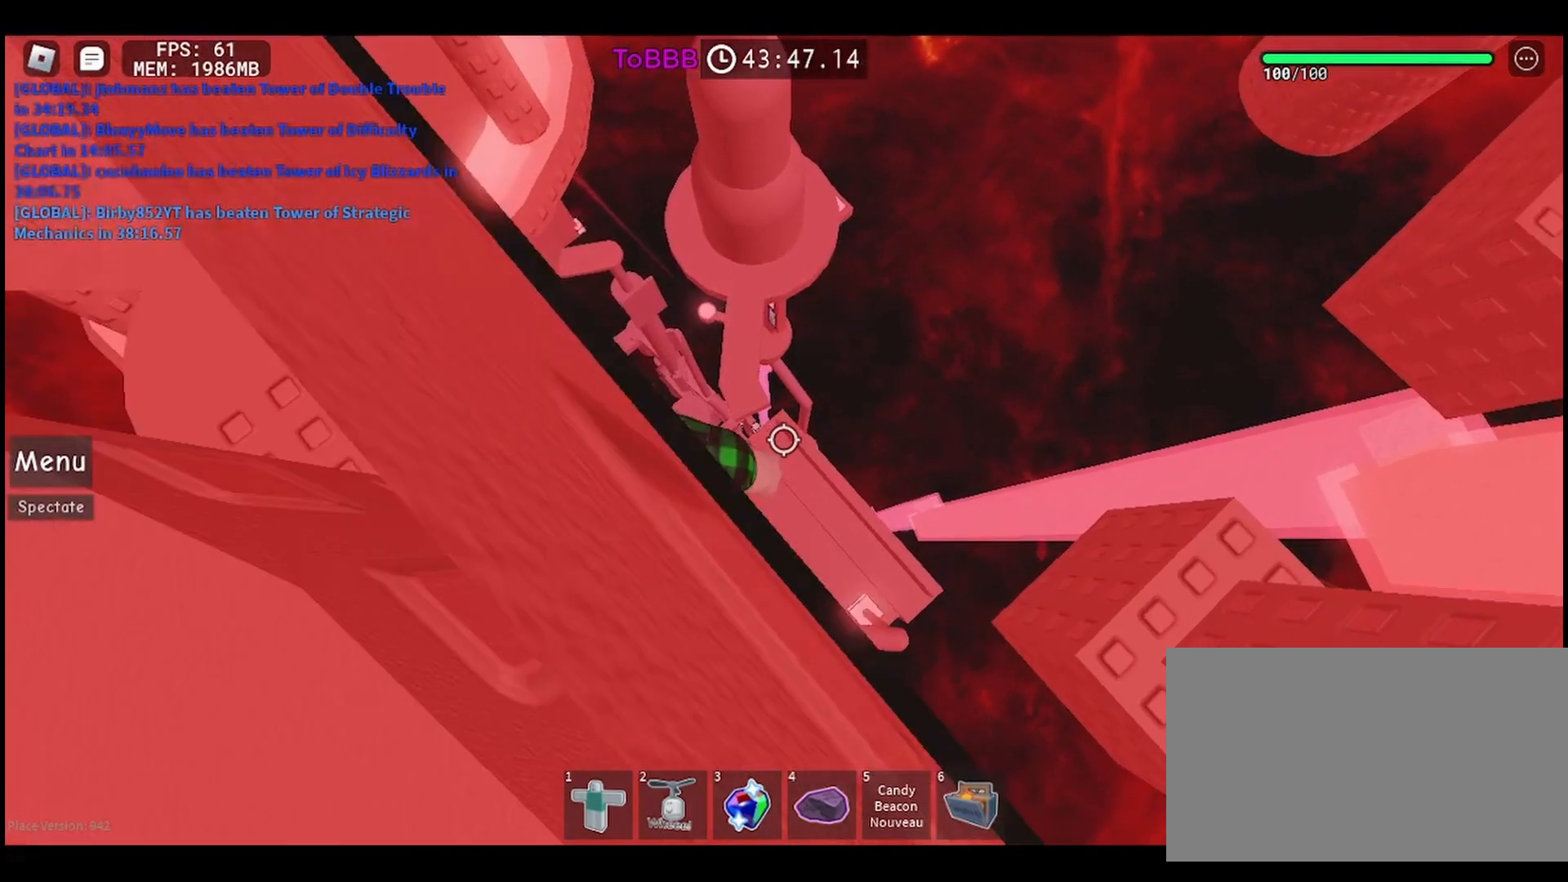
{"keys": ["d", "space"], "mouse": [], "events": [[300, "d", "down"], [417, "space", "down"]]}
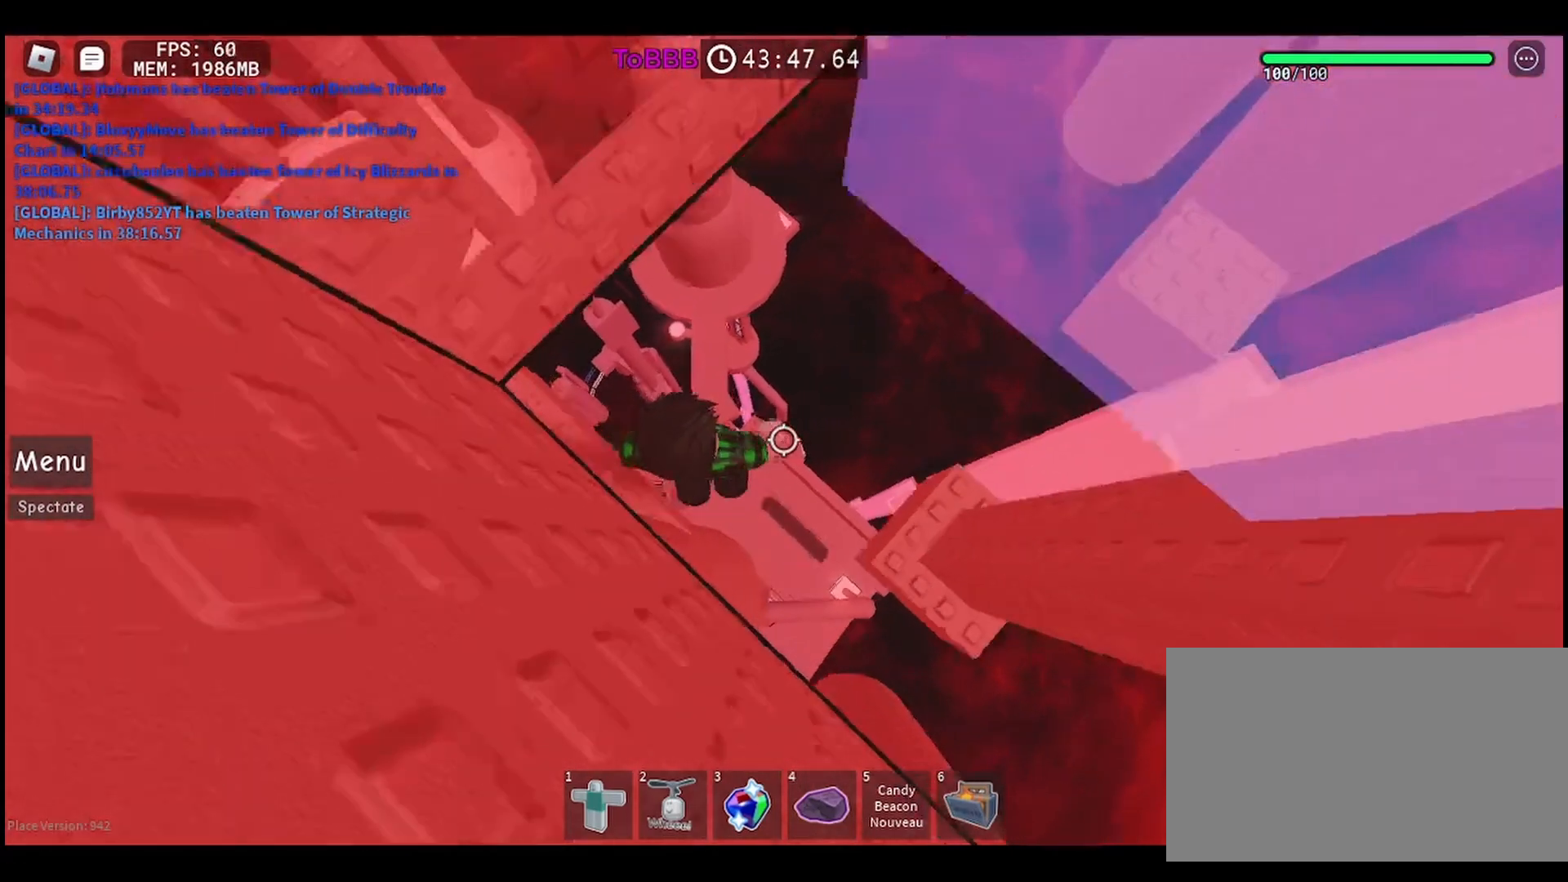
{"keys": [], "mouse": [], "events": [[50, "space", "up"], [250, "w", "down"], [383, "d", "up"], [450, "w", "up"]]}
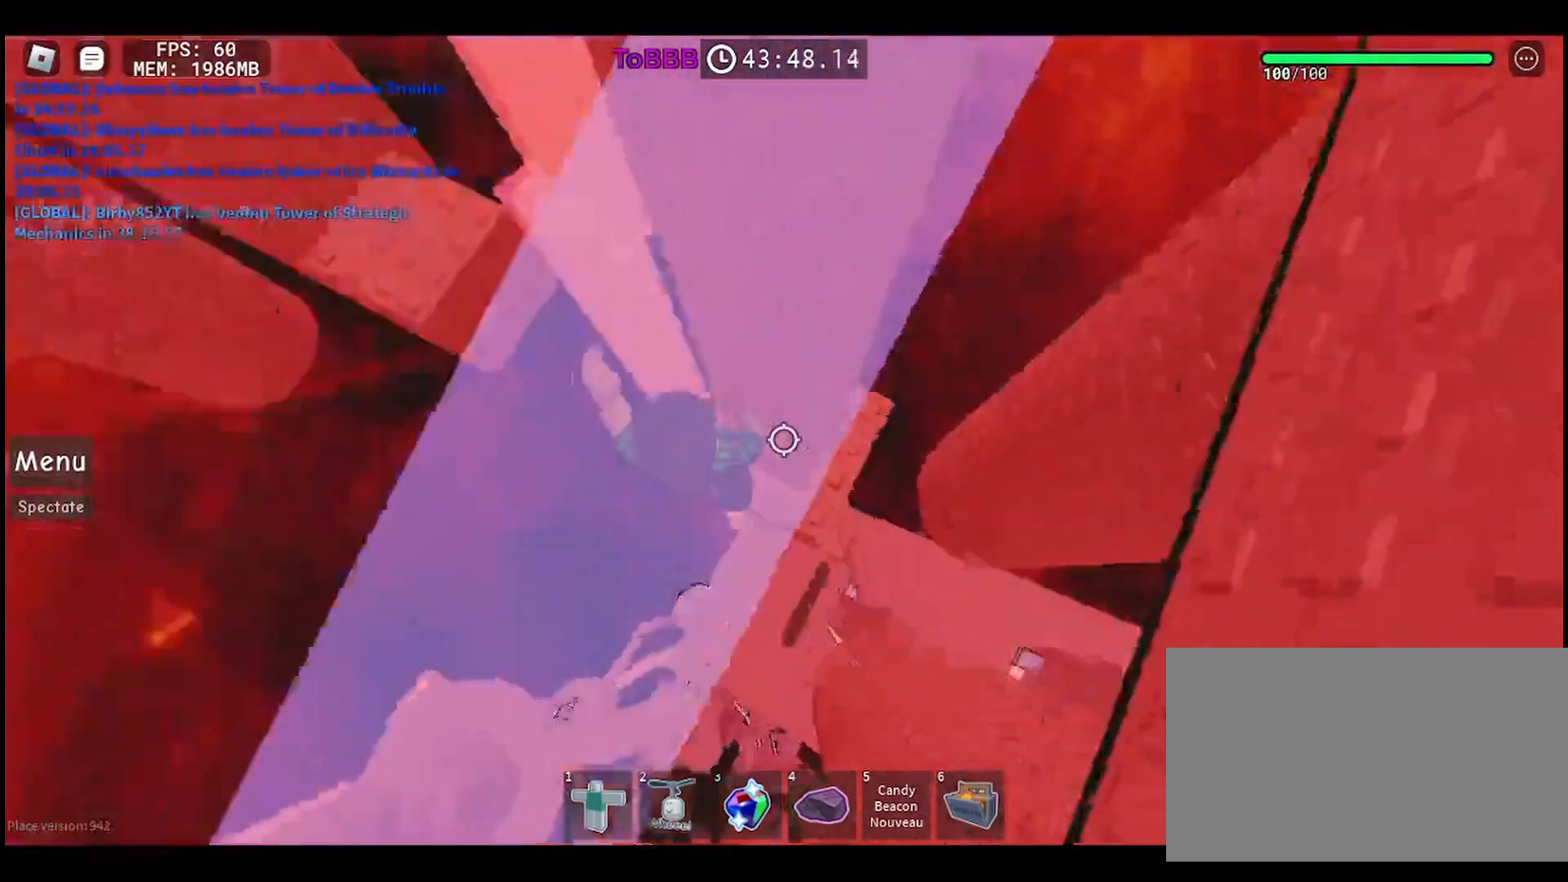
{"keys": [], "mouse": [], "events": [[17, "w", "down"], [183, "w", "up"]]}
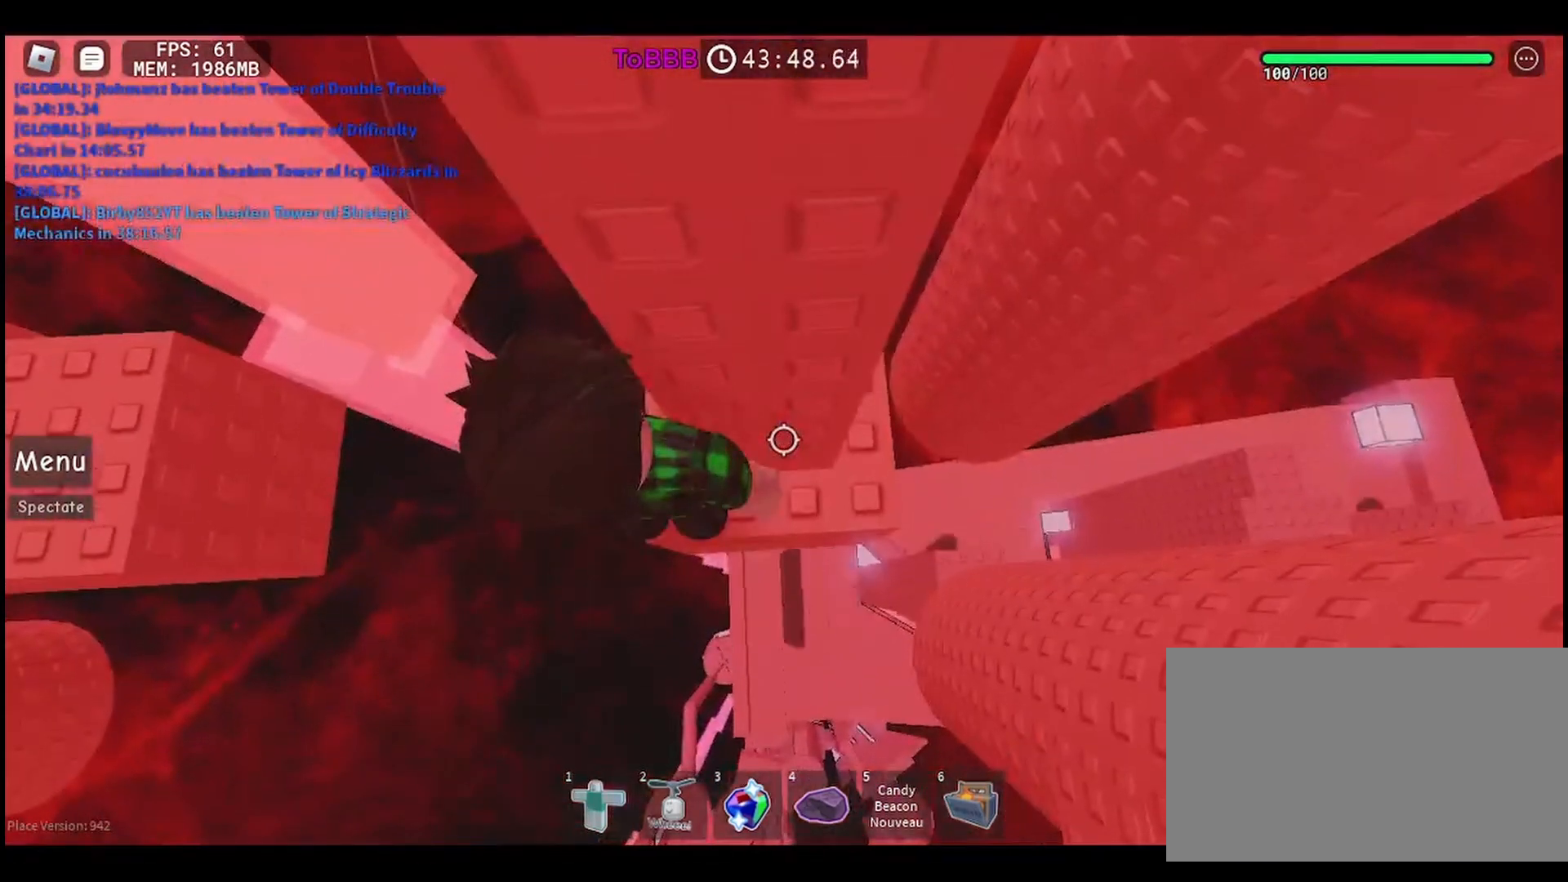
{"keys": [], "mouse": [], "events": [[133, "w", "down"], [200, "w", "up"], [333, "w", "down"], [350, "a", "down"], [483, "a", "up"], [500, "w", "up"]]}
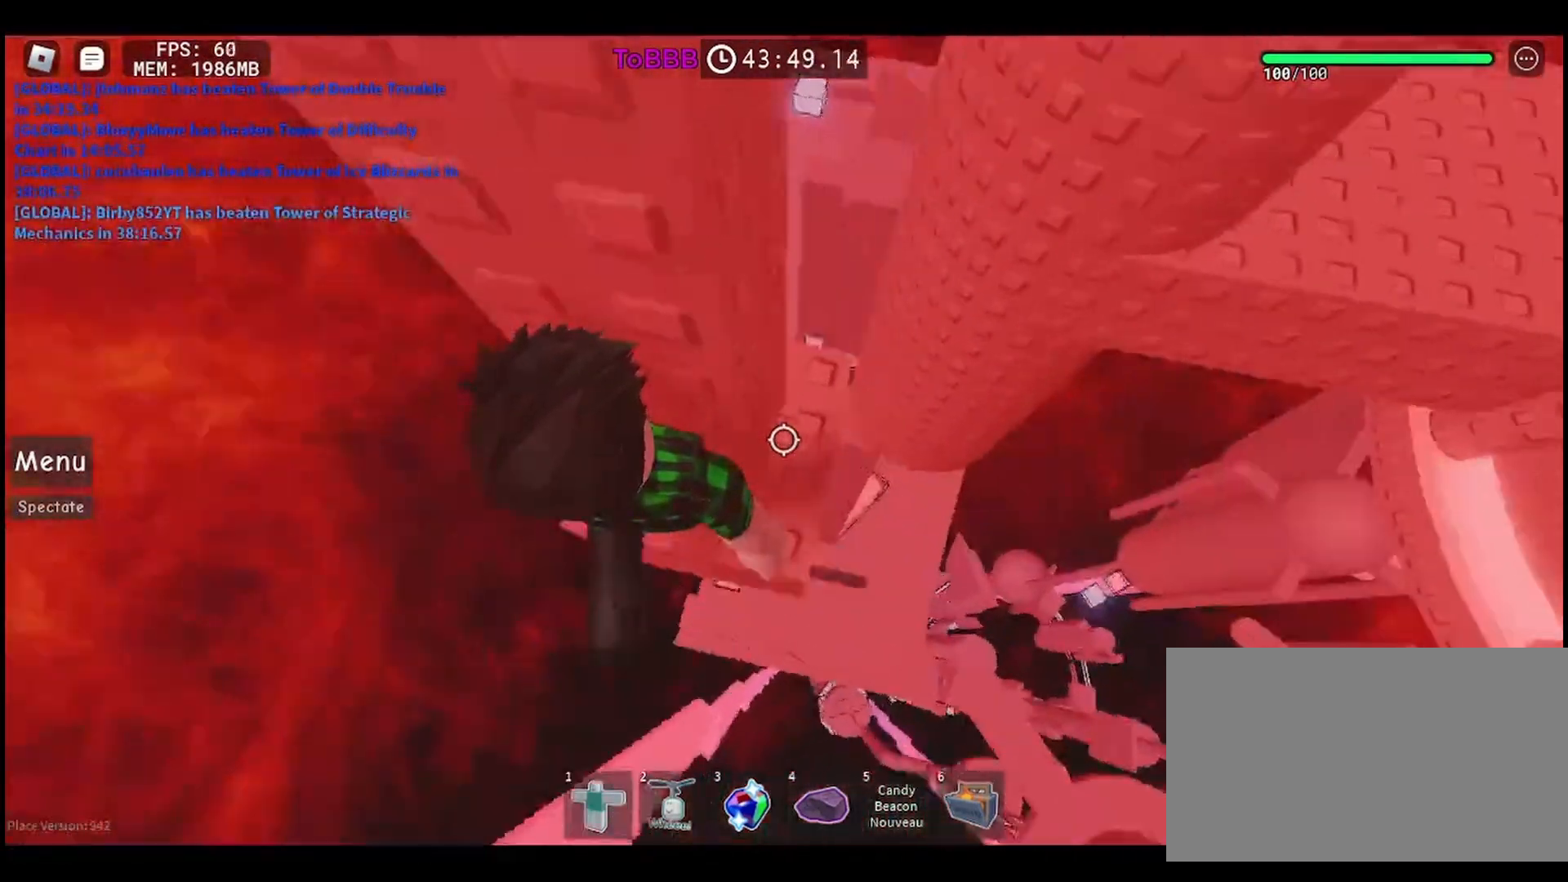
{"keys": [], "mouse": [], "events": []}
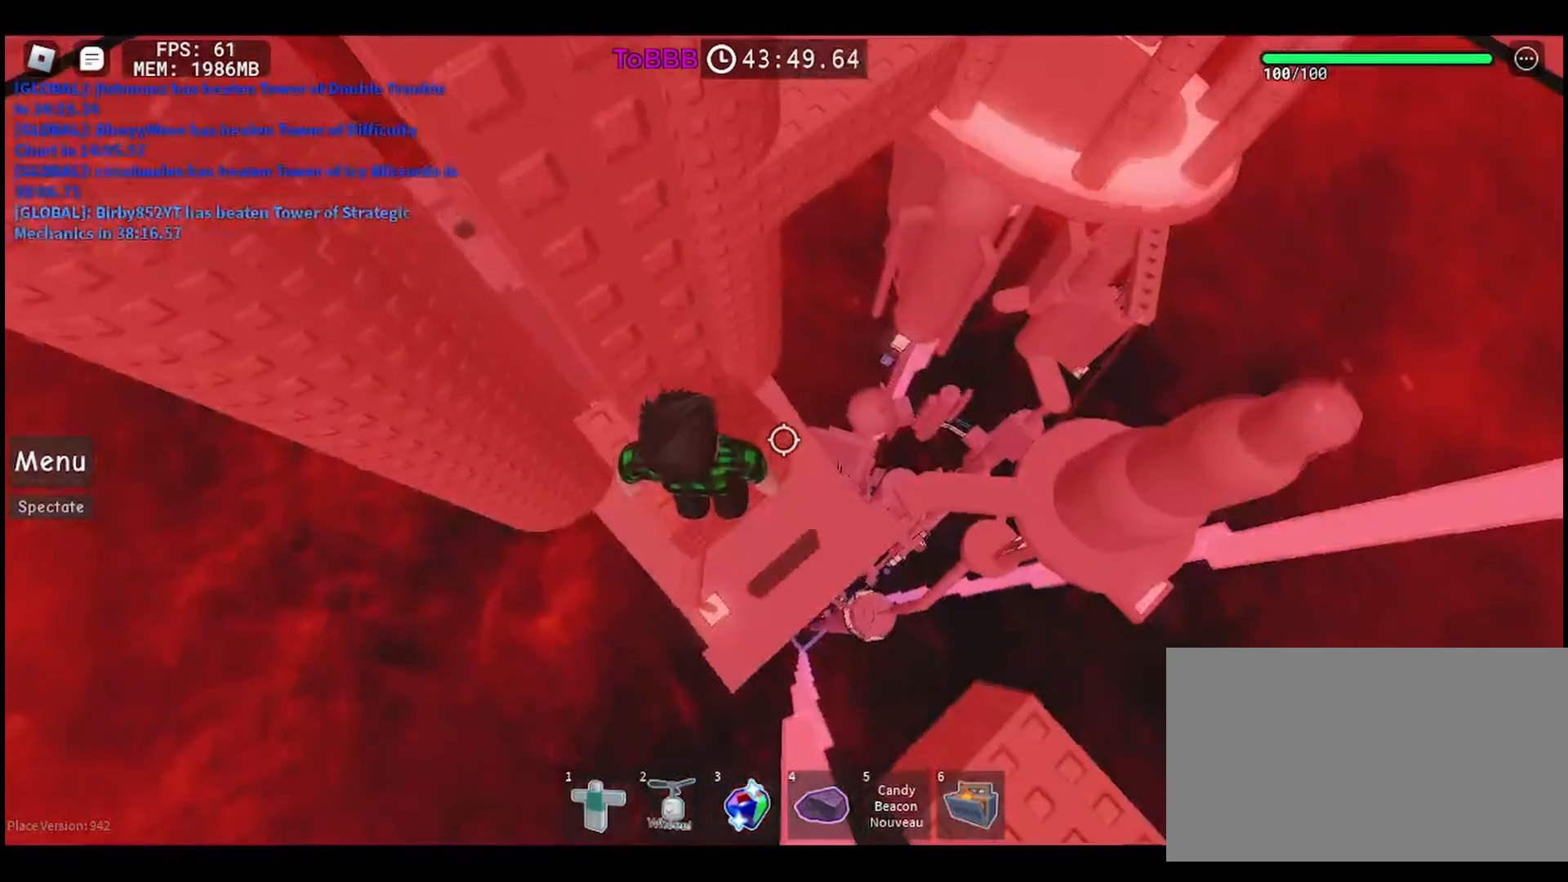
{"keys": [], "mouse": [], "events": []}
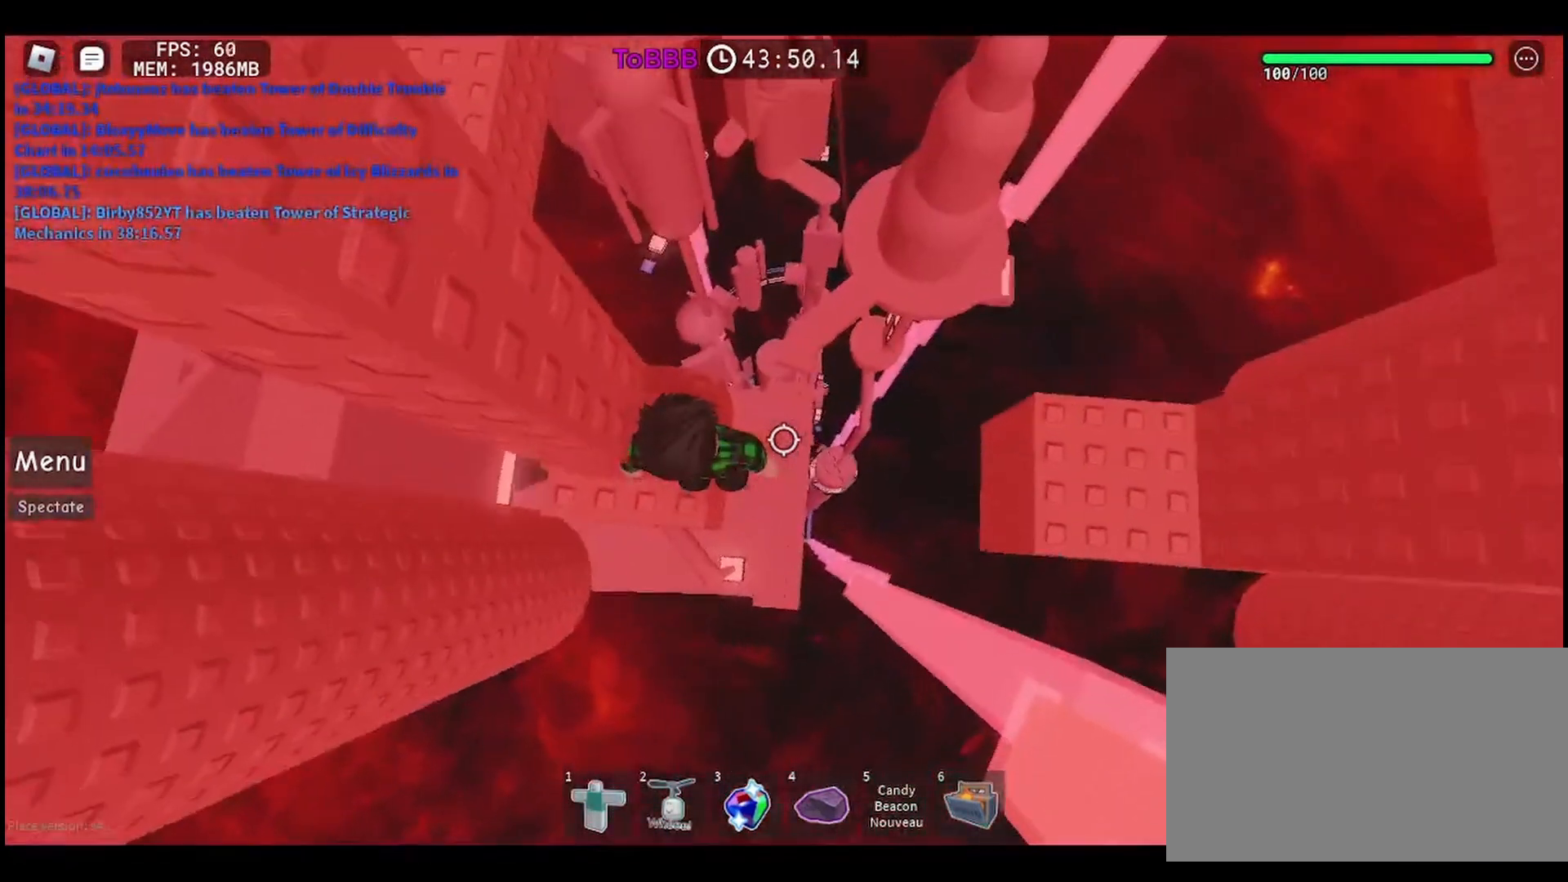
{"keys": [], "mouse": [], "events": []}
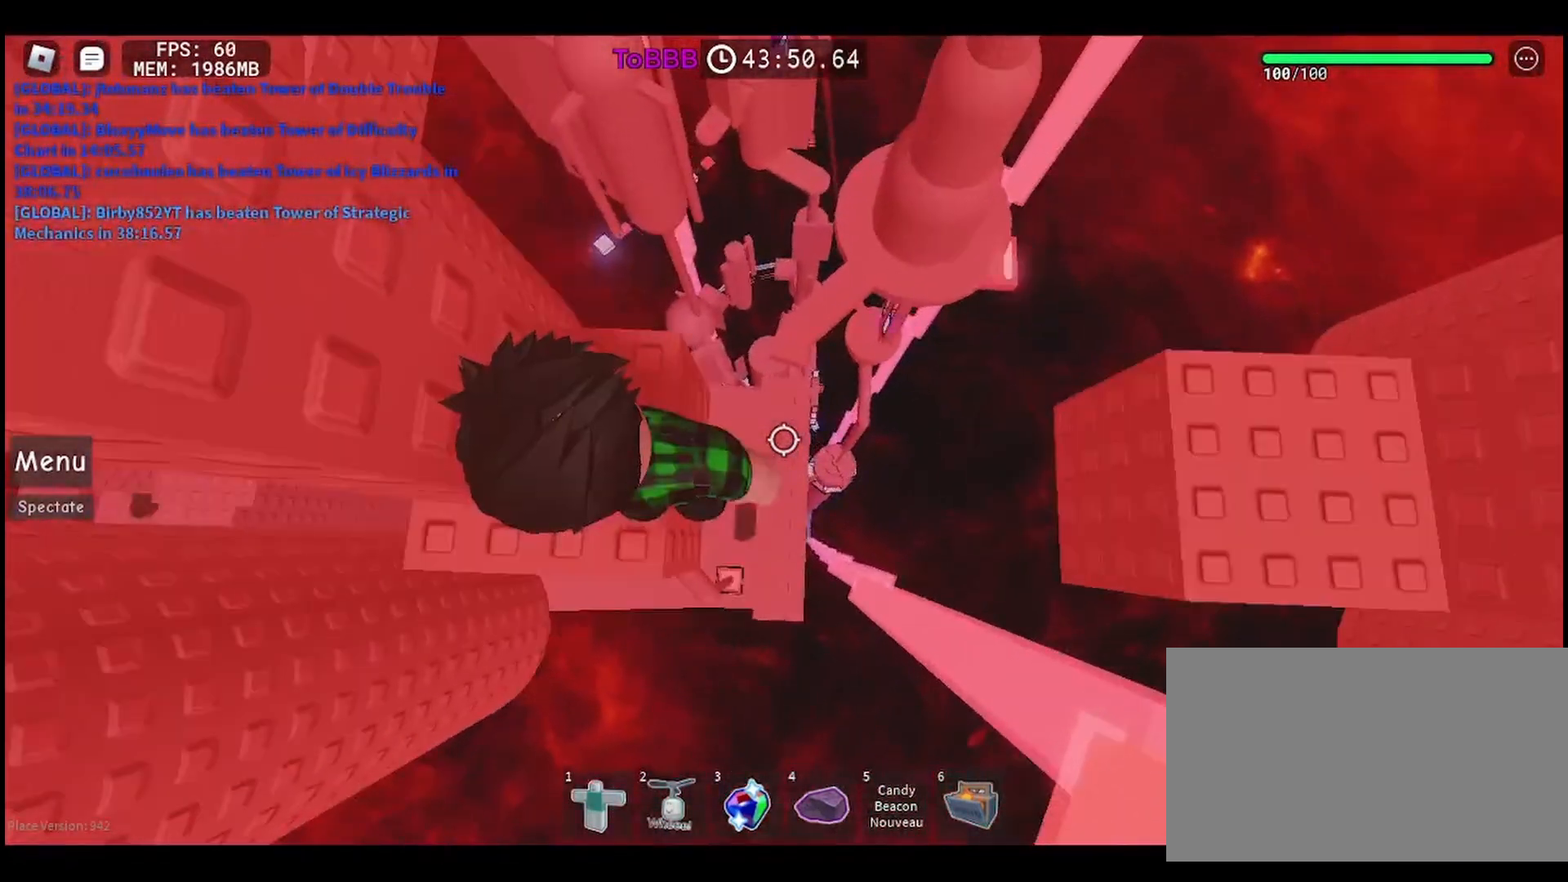
{"keys": [], "mouse": [], "events": []}
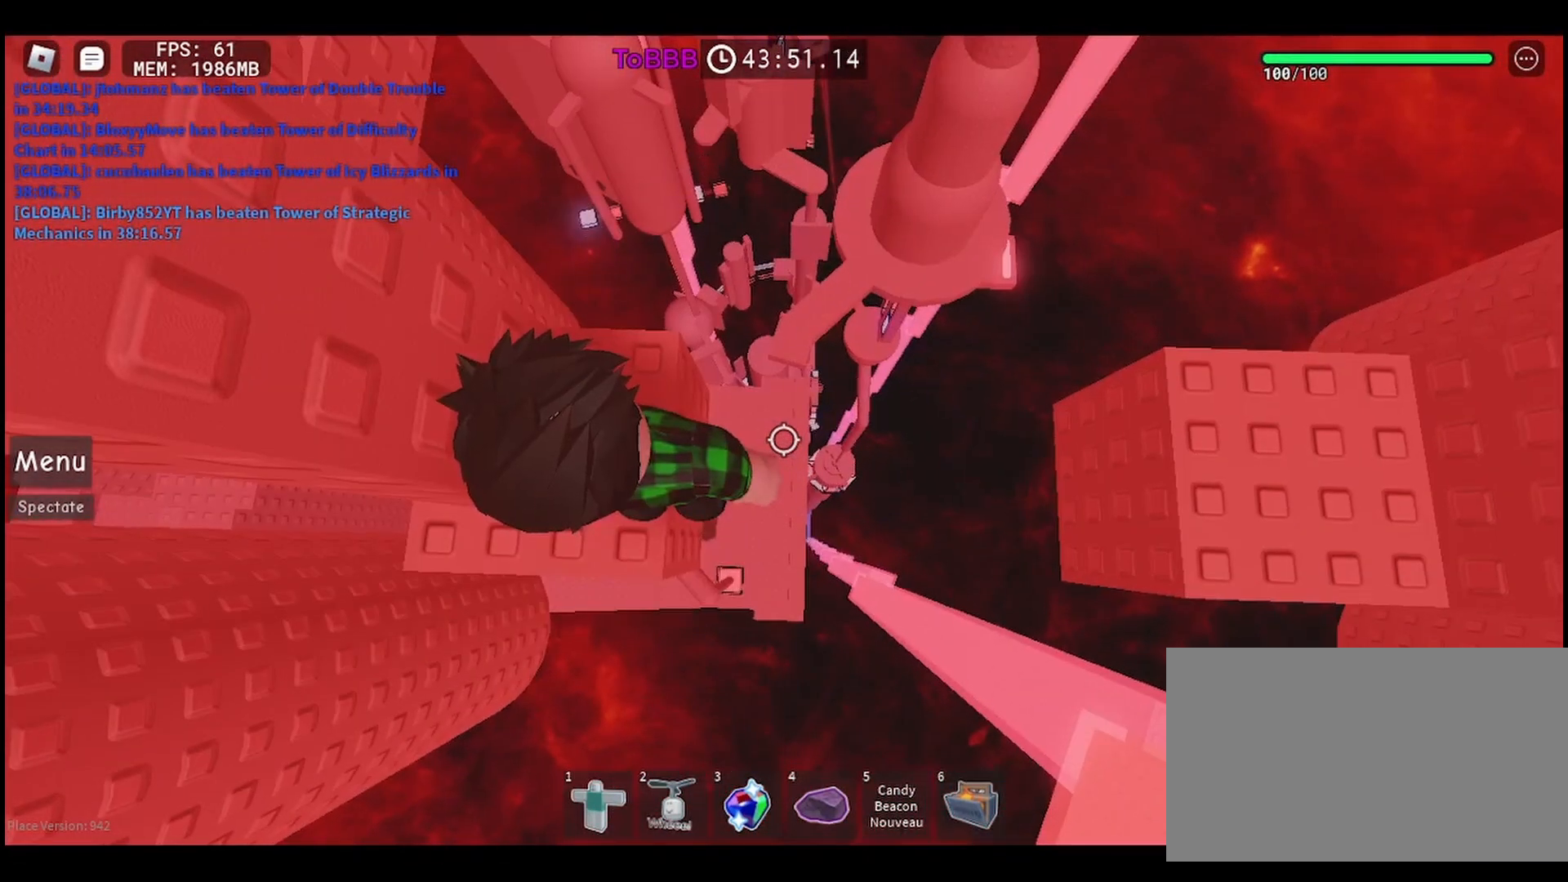
{"keys": ["d"], "mouse": [], "events": [[283, "d", "down"], [367, "space", "down"], [483, "space", "up"]]}
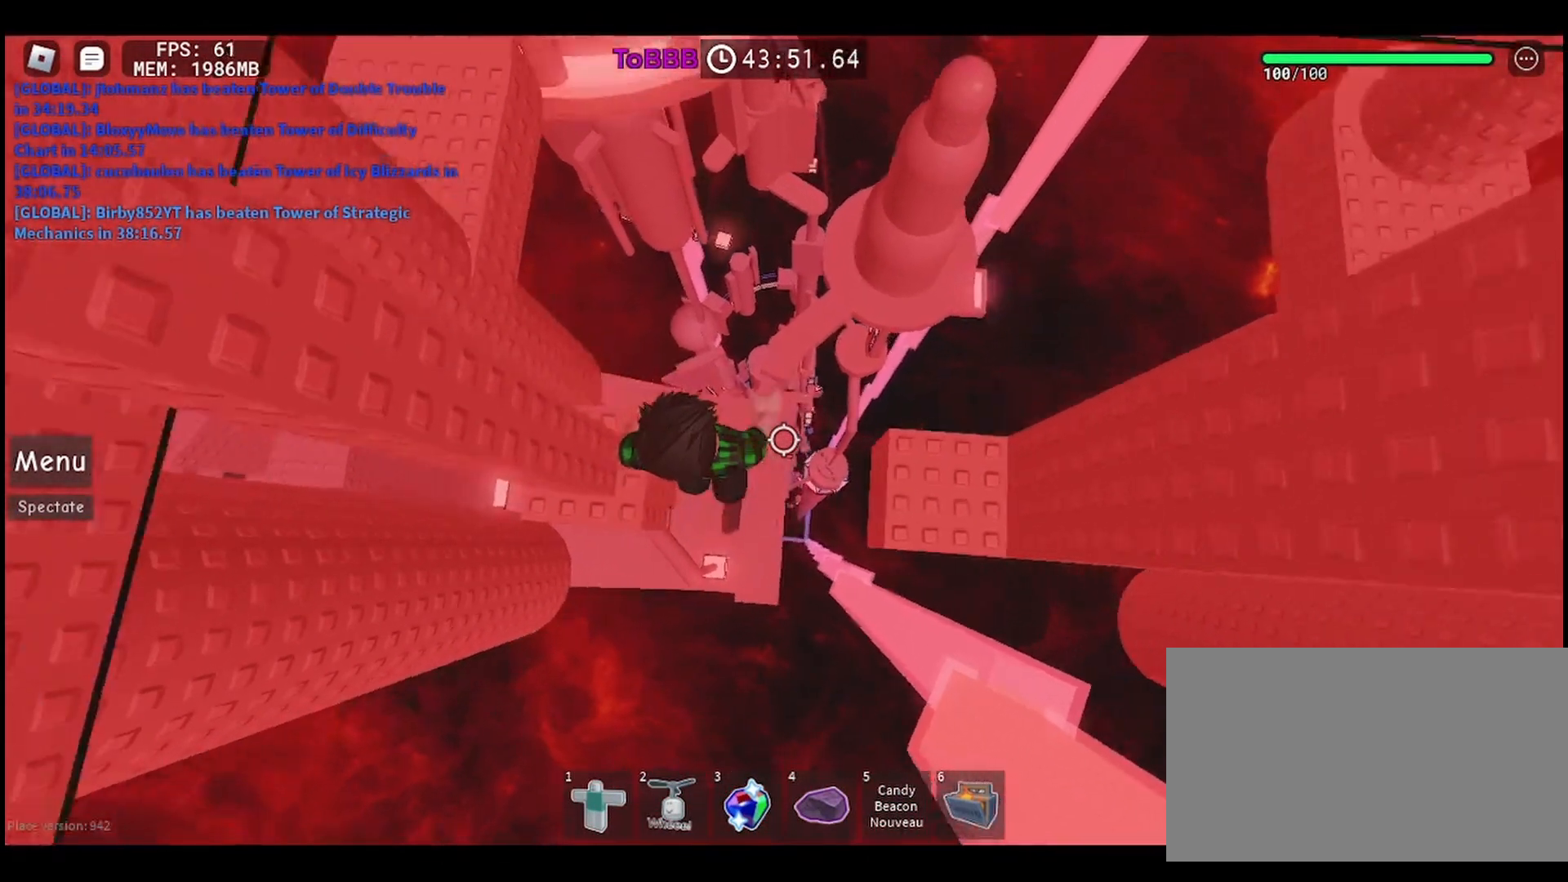
{"keys": [], "mouse": [], "events": [[433, "d", "up"]]}
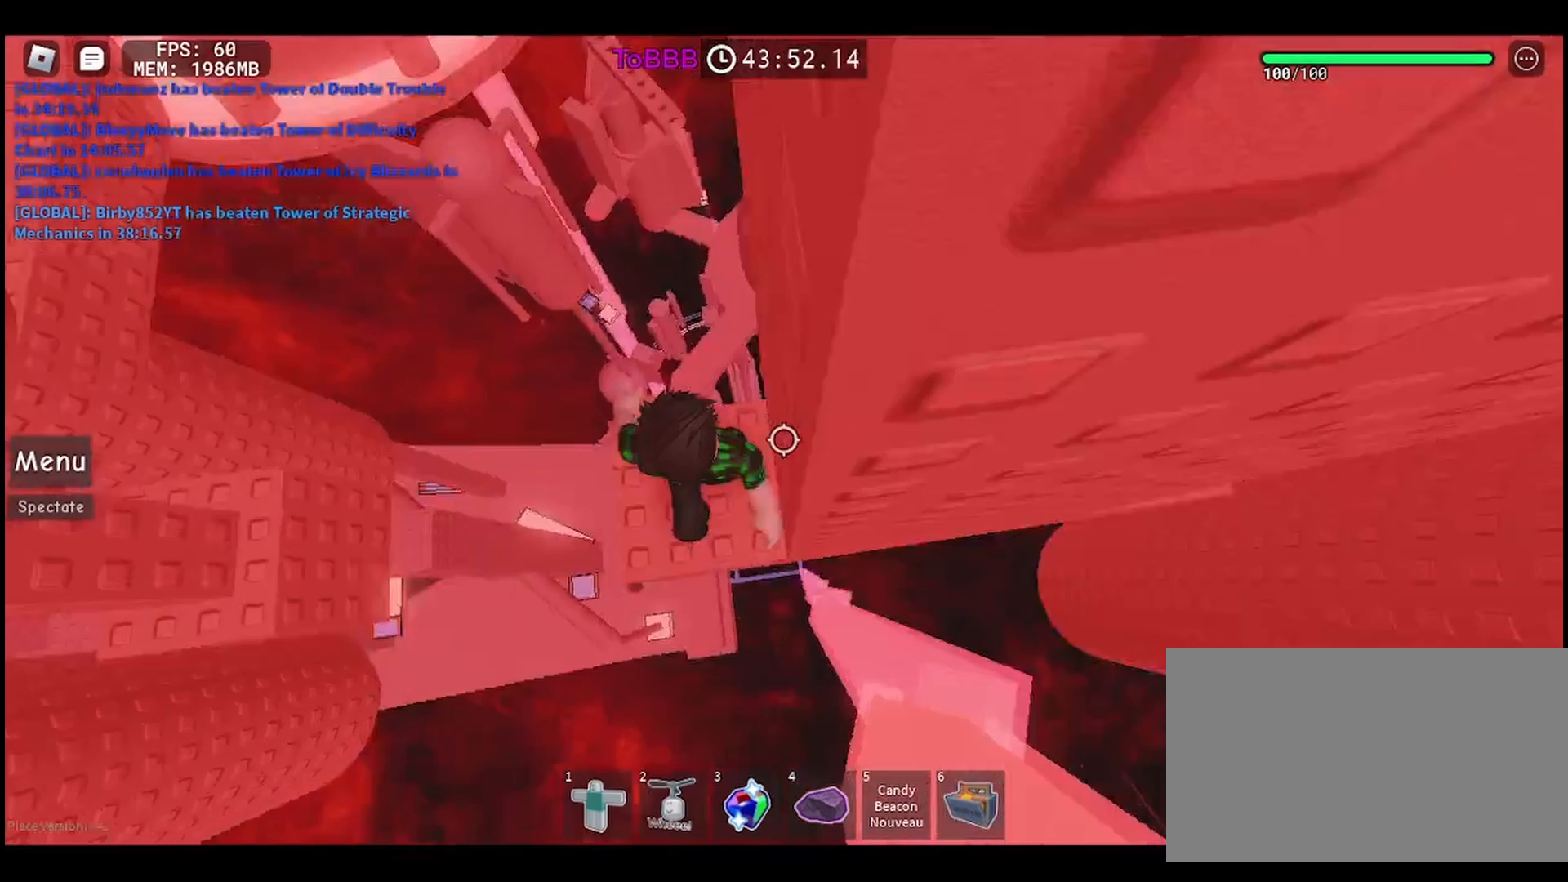
{"keys": [], "mouse": [], "events": []}